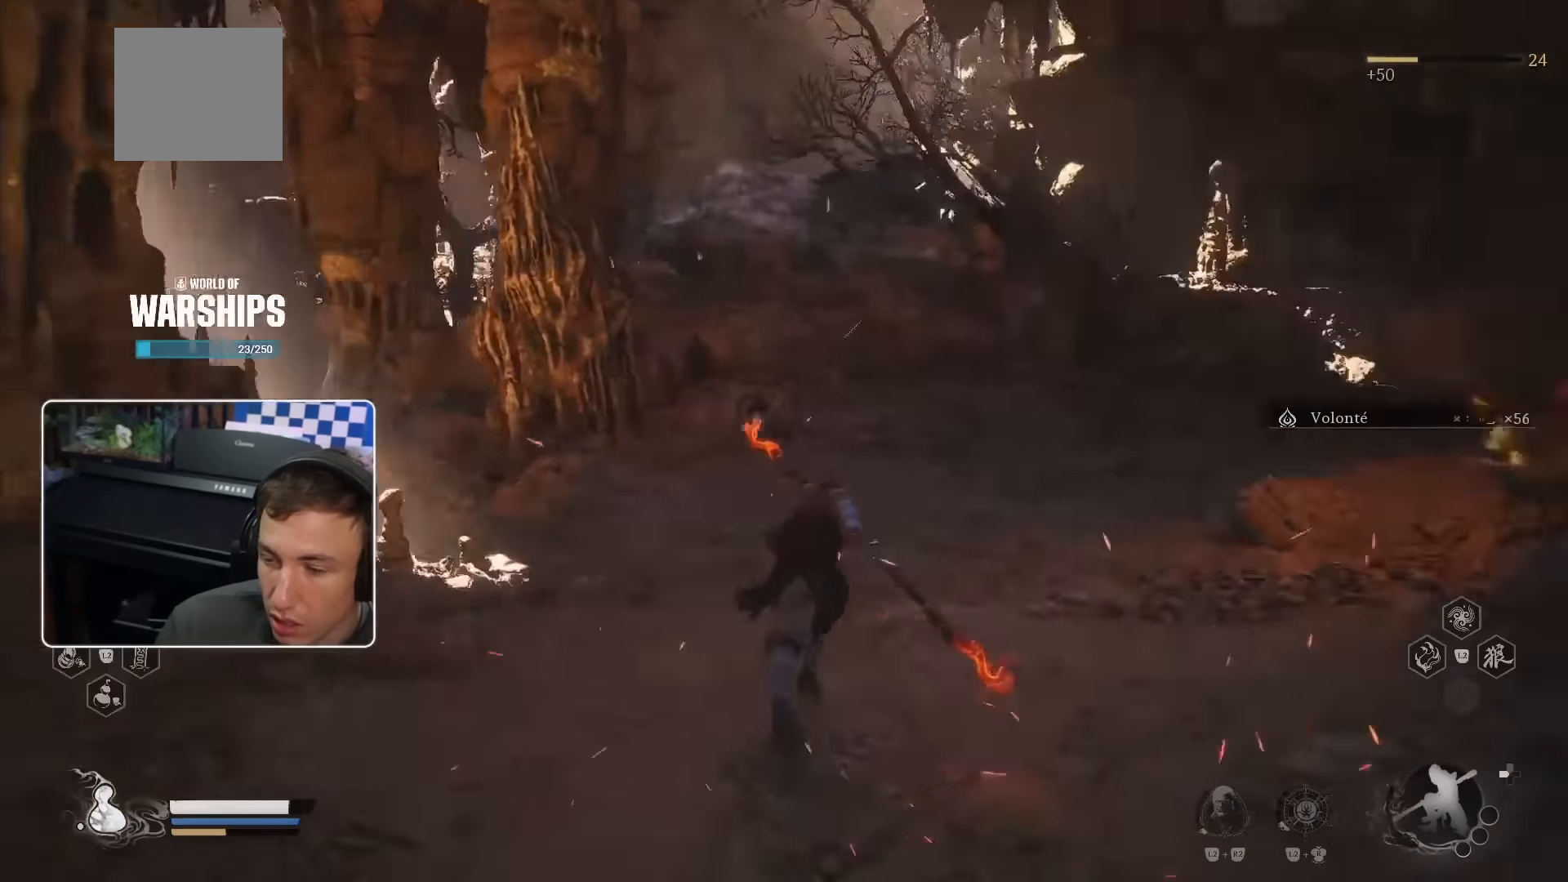
Gameplay with a controller (PlayStation layout); each line is a JSON object with the inputs held at the frame after it. "events" lists button and stick changes between this image and that frame as [ms after this image, input, new state], when the widget could be followed in between. Not read: HOME L3.
{"buttons": [], "left_stick": "up", "right_stick": "center", "events": [[16, "left_stick", "up"], [50, "right_stick", "center"], [333, "R2", "down"], [416, "R2", "up"]]}
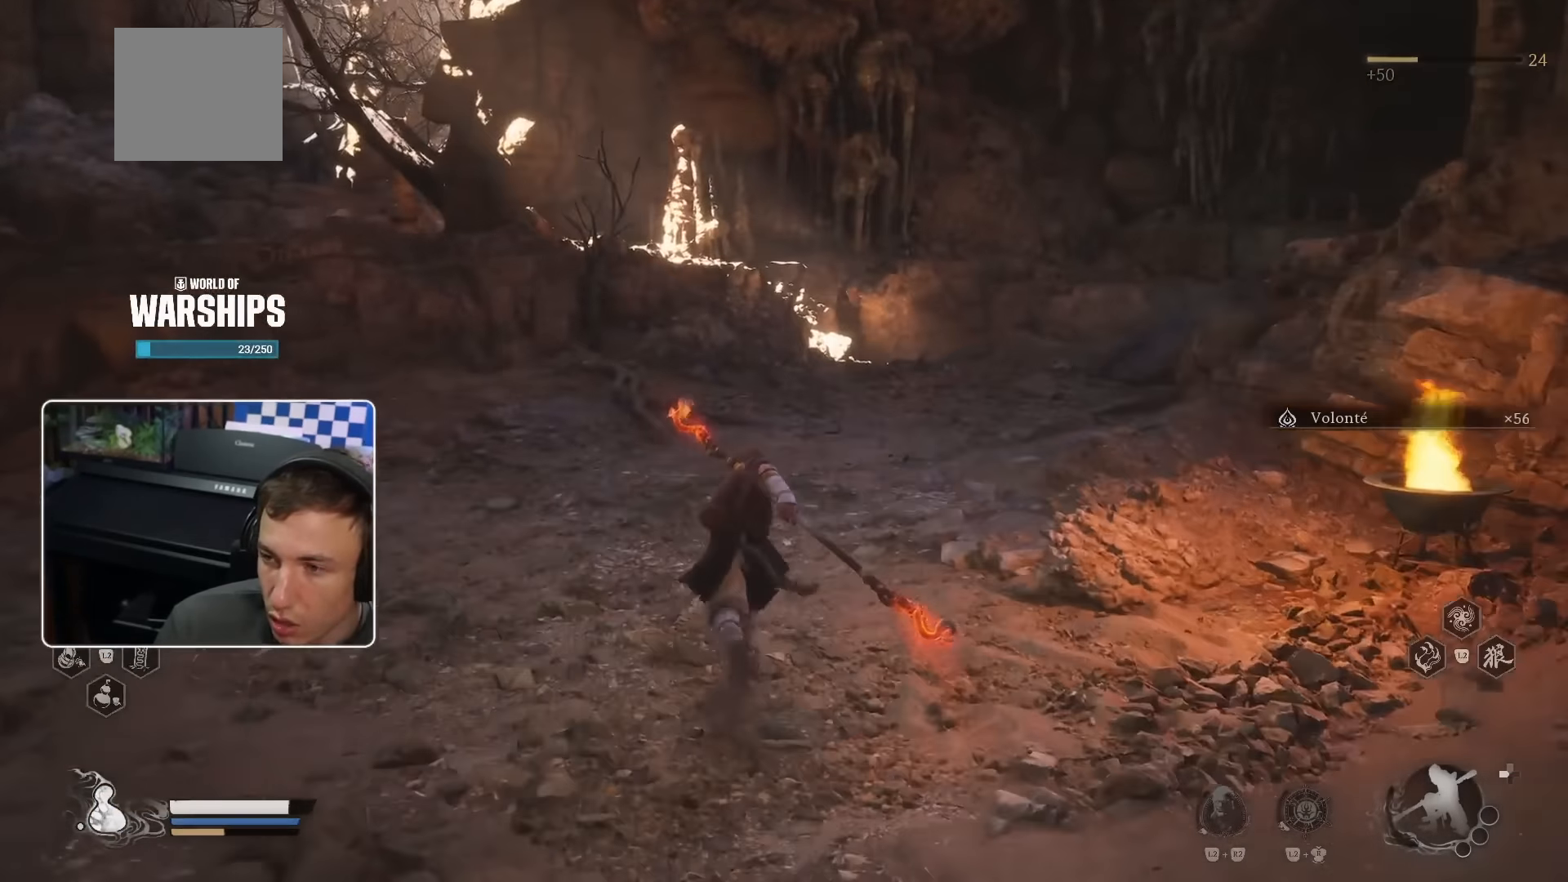
{"buttons": [], "left_stick": "up", "right_stick": "center"}
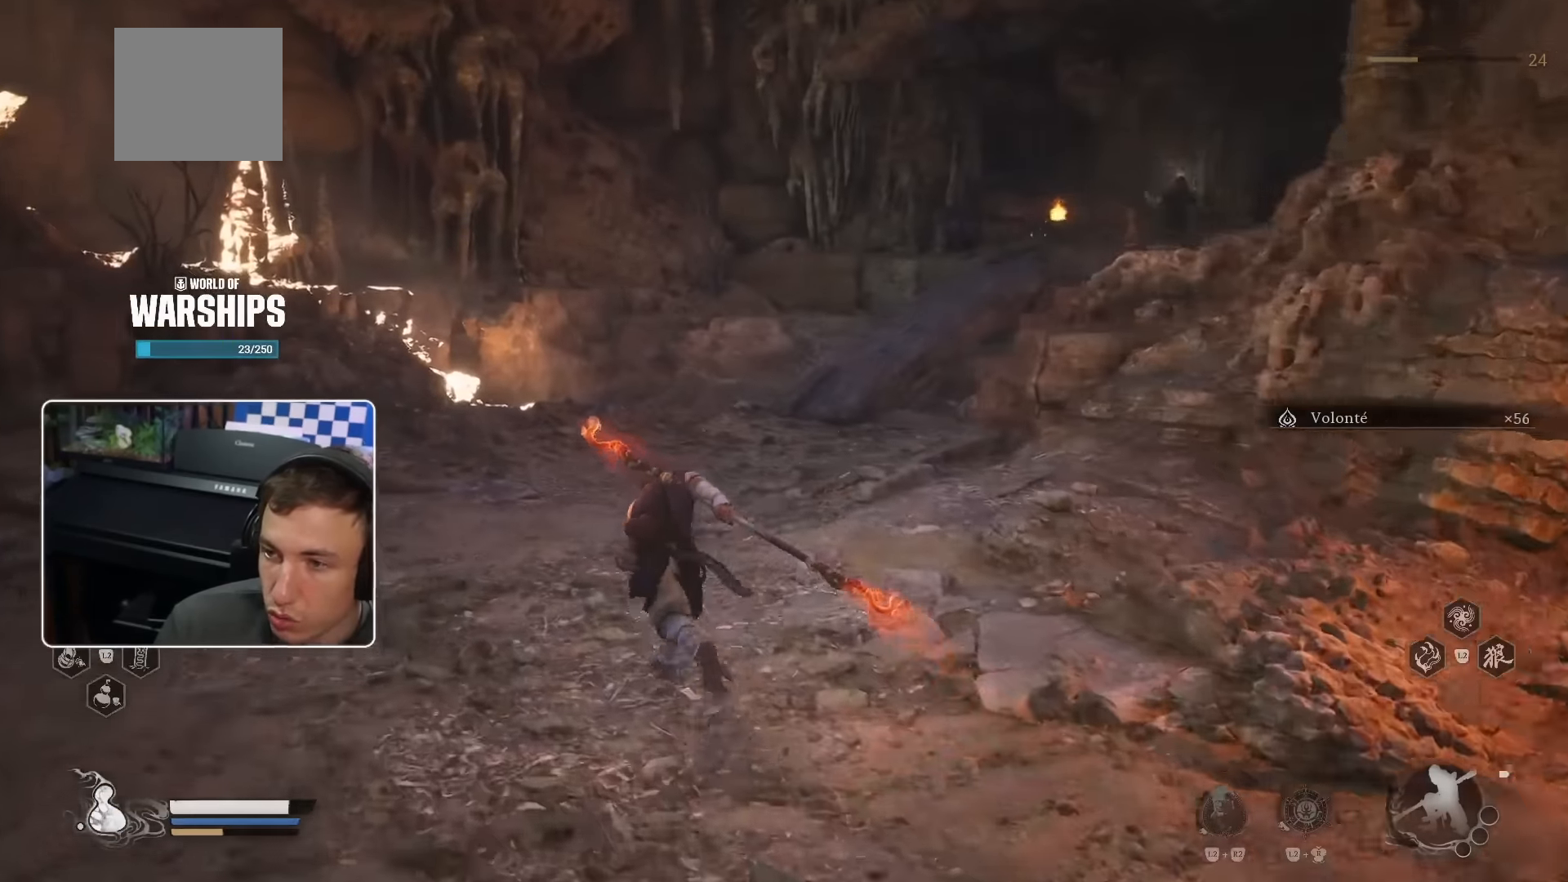
{"buttons": [], "left_stick": "up", "right_stick": "center", "events": [[183, "right_stick", "right"], [300, "right_stick", "center"]]}
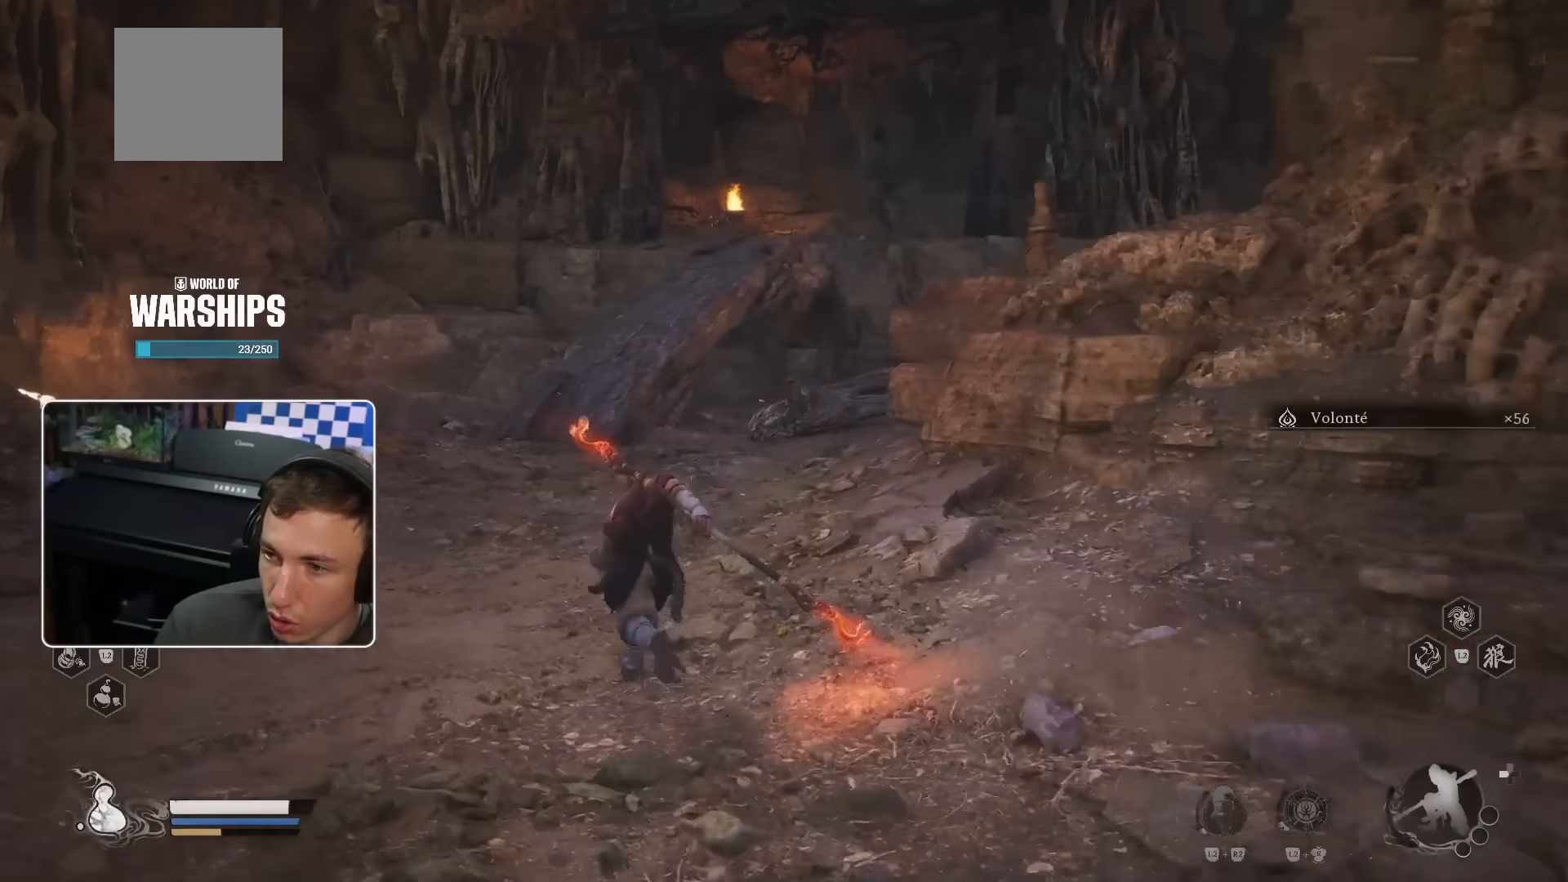
{"buttons": [], "left_stick": "up", "right_stick": "center", "events": []}
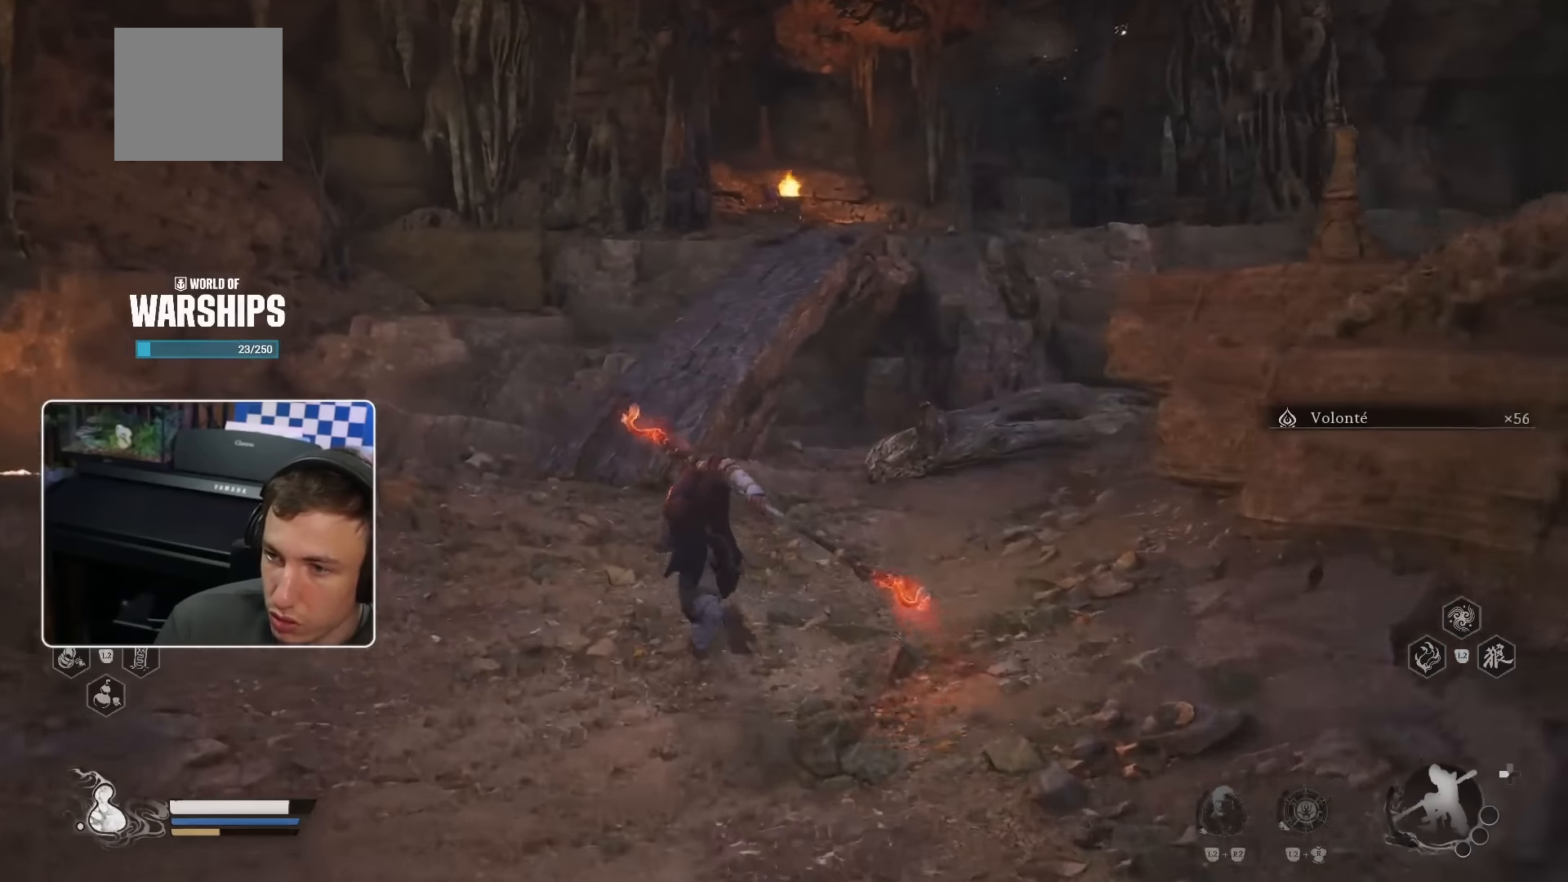
{"buttons": [], "left_stick": "up", "right_stick": "center", "events": []}
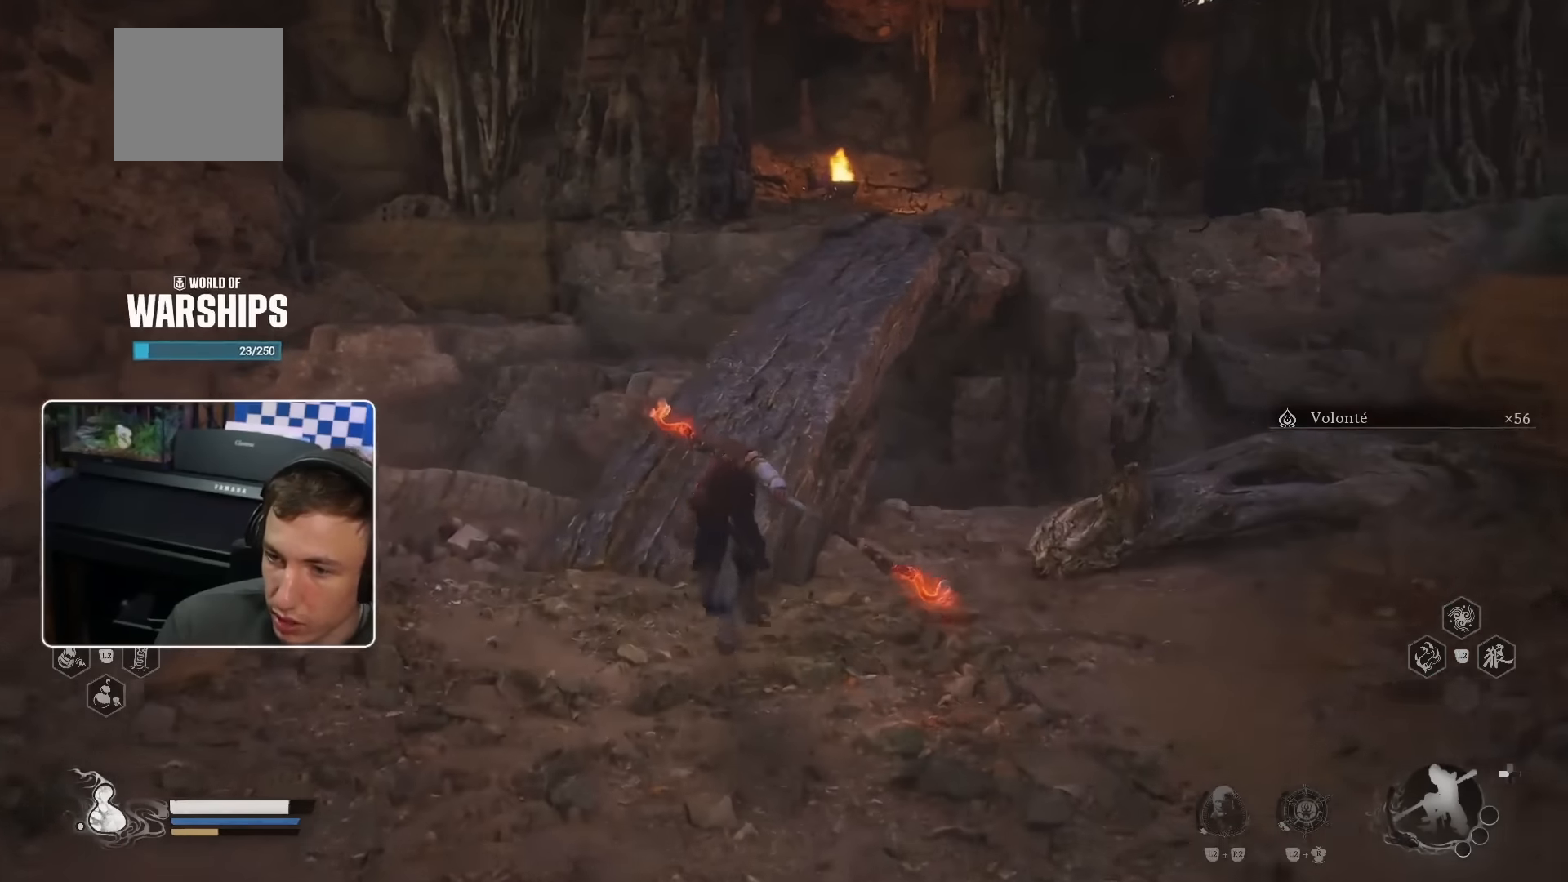
{"buttons": [], "left_stick": "up", "right_stick": "center", "events": [[50, "right_stick", "right"], [150, "right_stick", "center"]]}
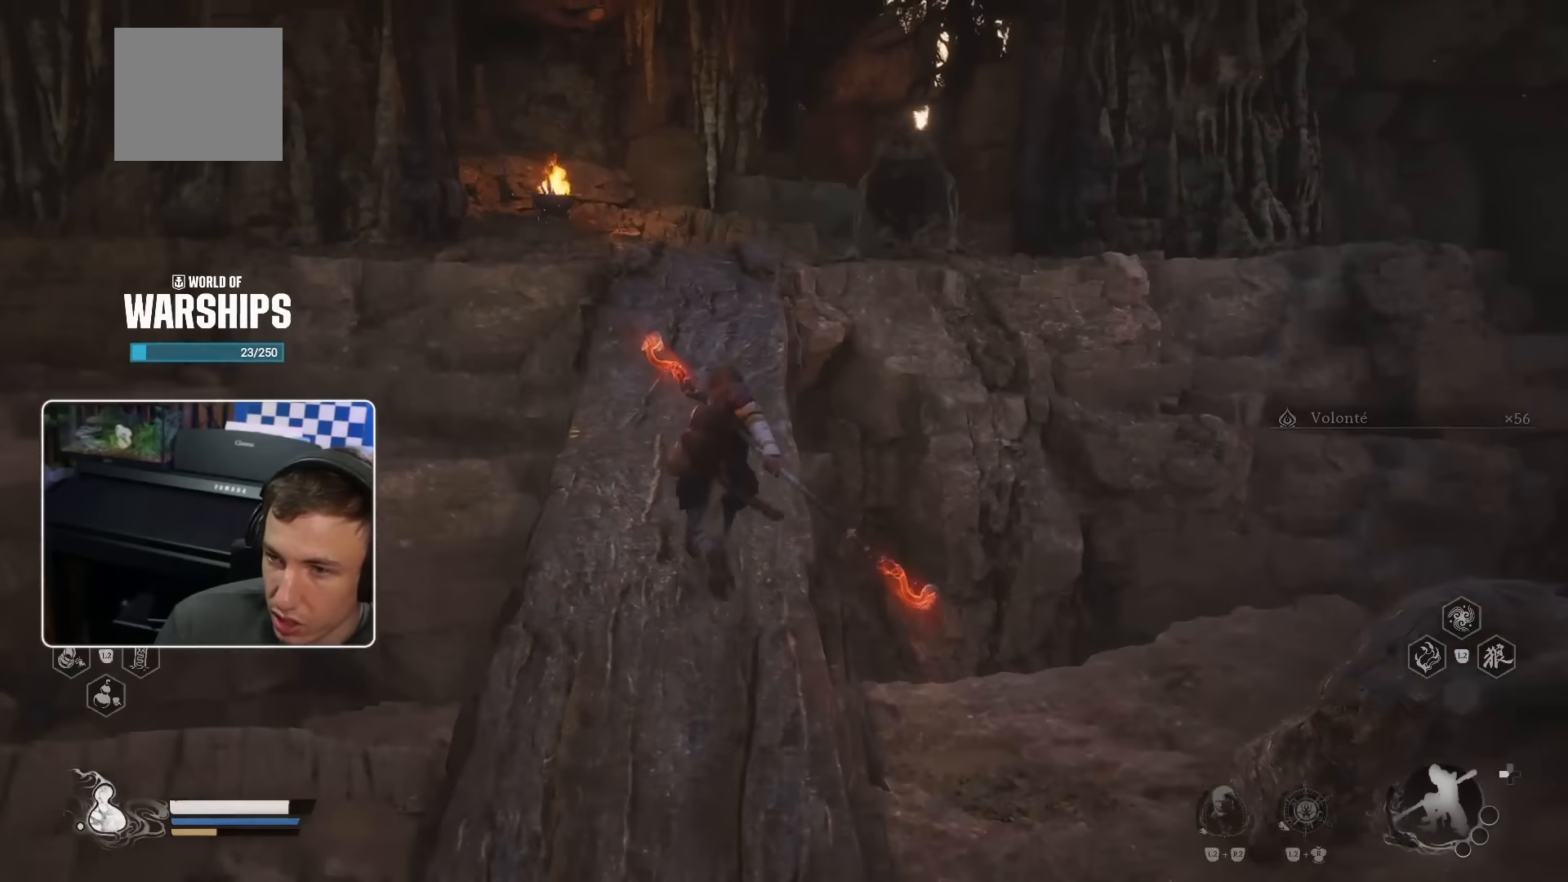
{"buttons": [], "left_stick": "up", "right_stick": "center", "events": []}
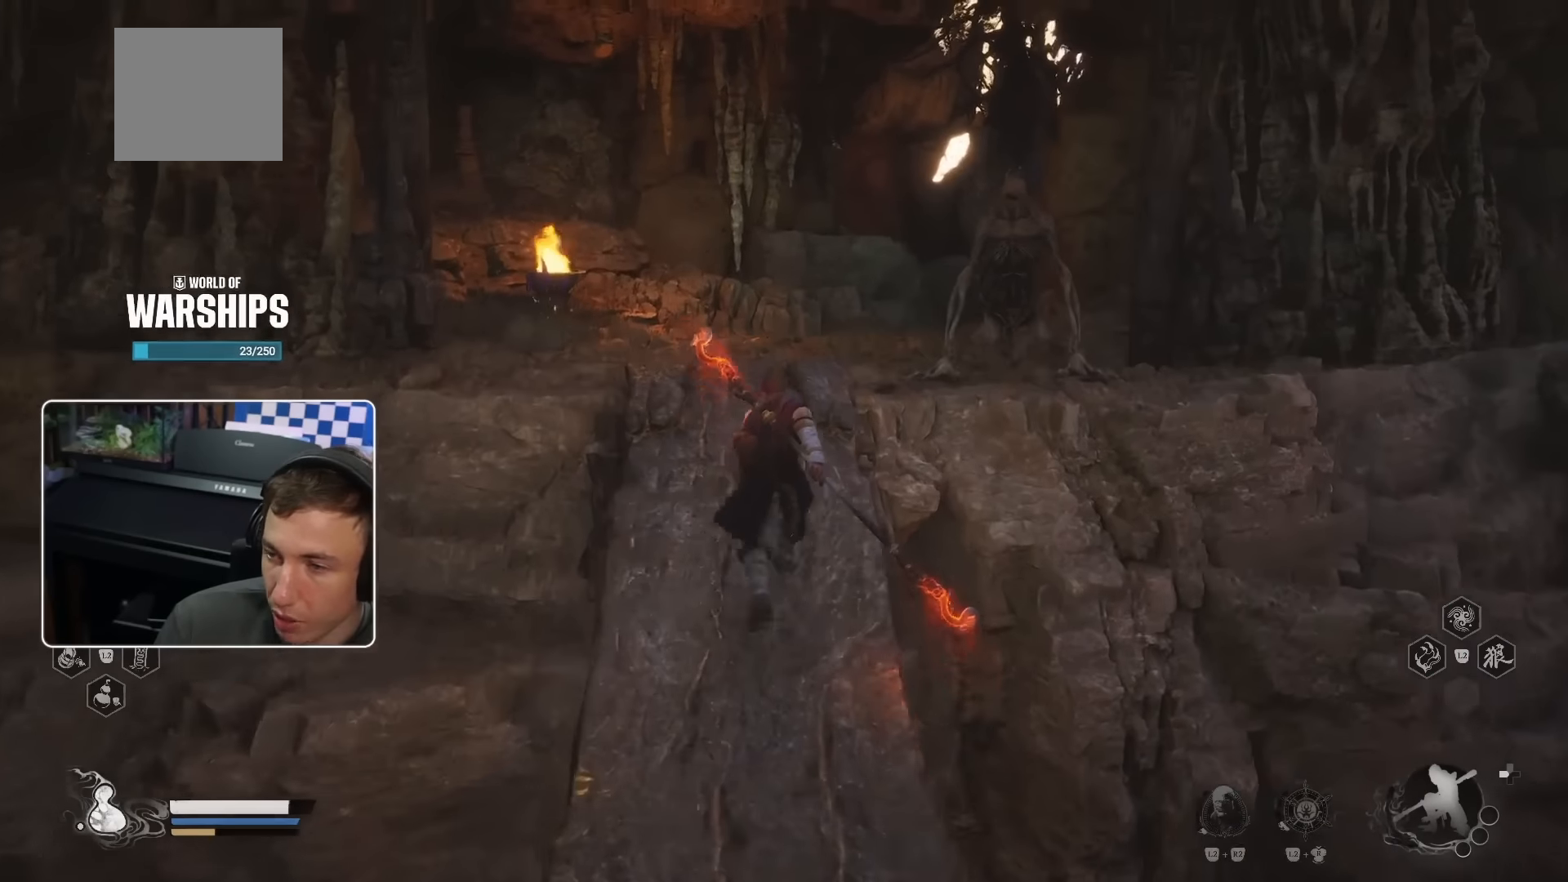
{"buttons": [], "left_stick": "up", "right_stick": "right", "events": [[467, "right_stick", "right"]]}
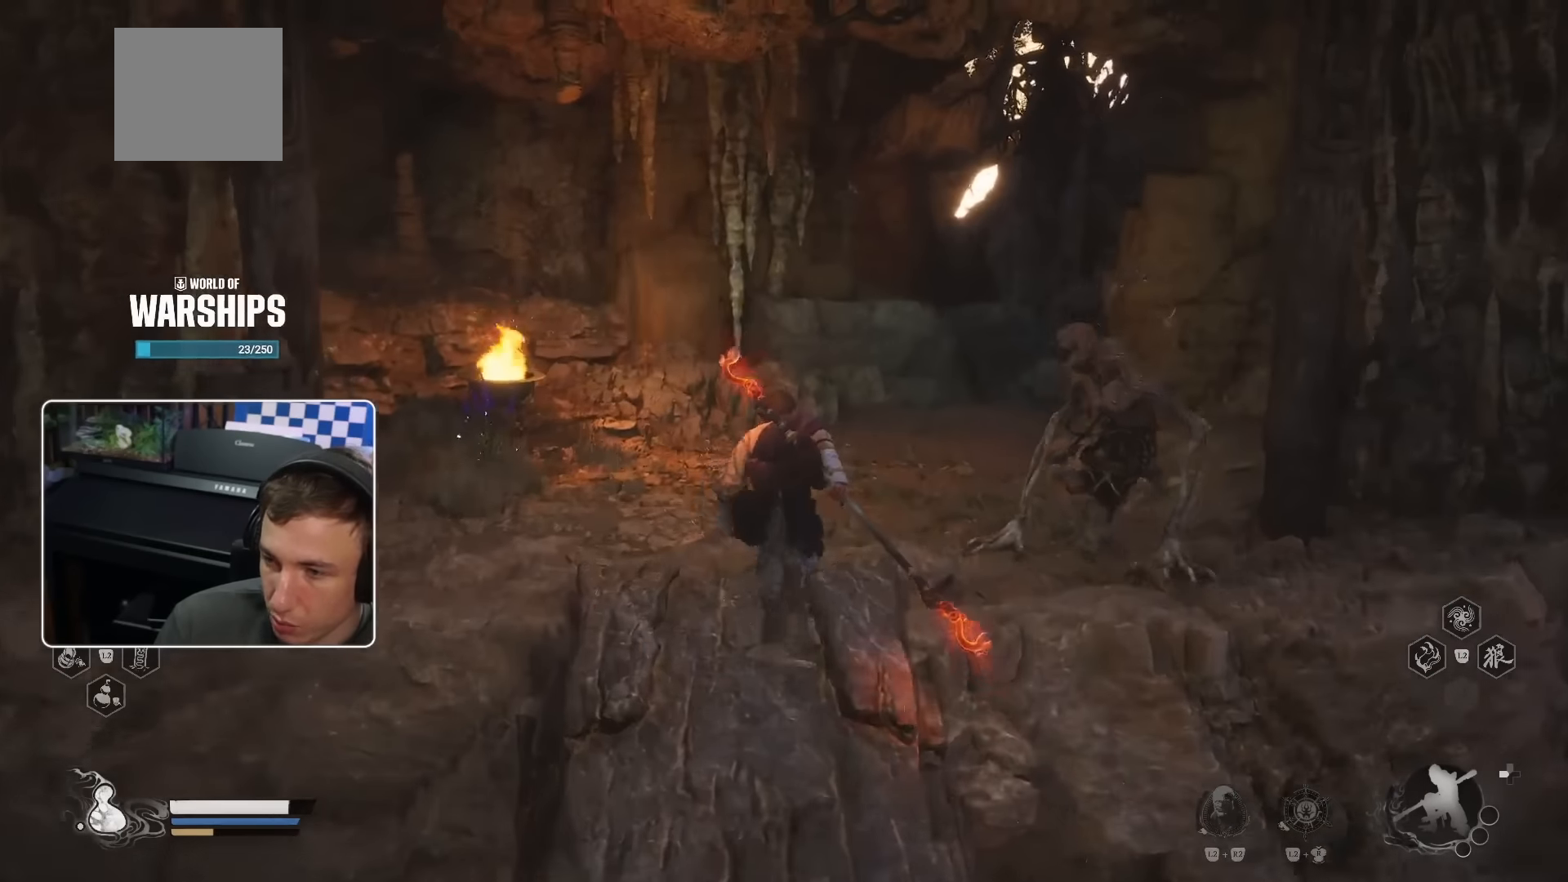
{"buttons": [], "left_stick": "up-right", "right_stick": "center", "events": [[67, "R1", "down"], [117, "right_stick", "center"], [150, "R3", "down"], [200, "R1", "up"], [200, "left_stick", "up-right"], [250, "R1", "down"], [283, "R3", "up"], [317, "R1", "up"], [400, "R1", "down"], [450, "R1", "up"]]}
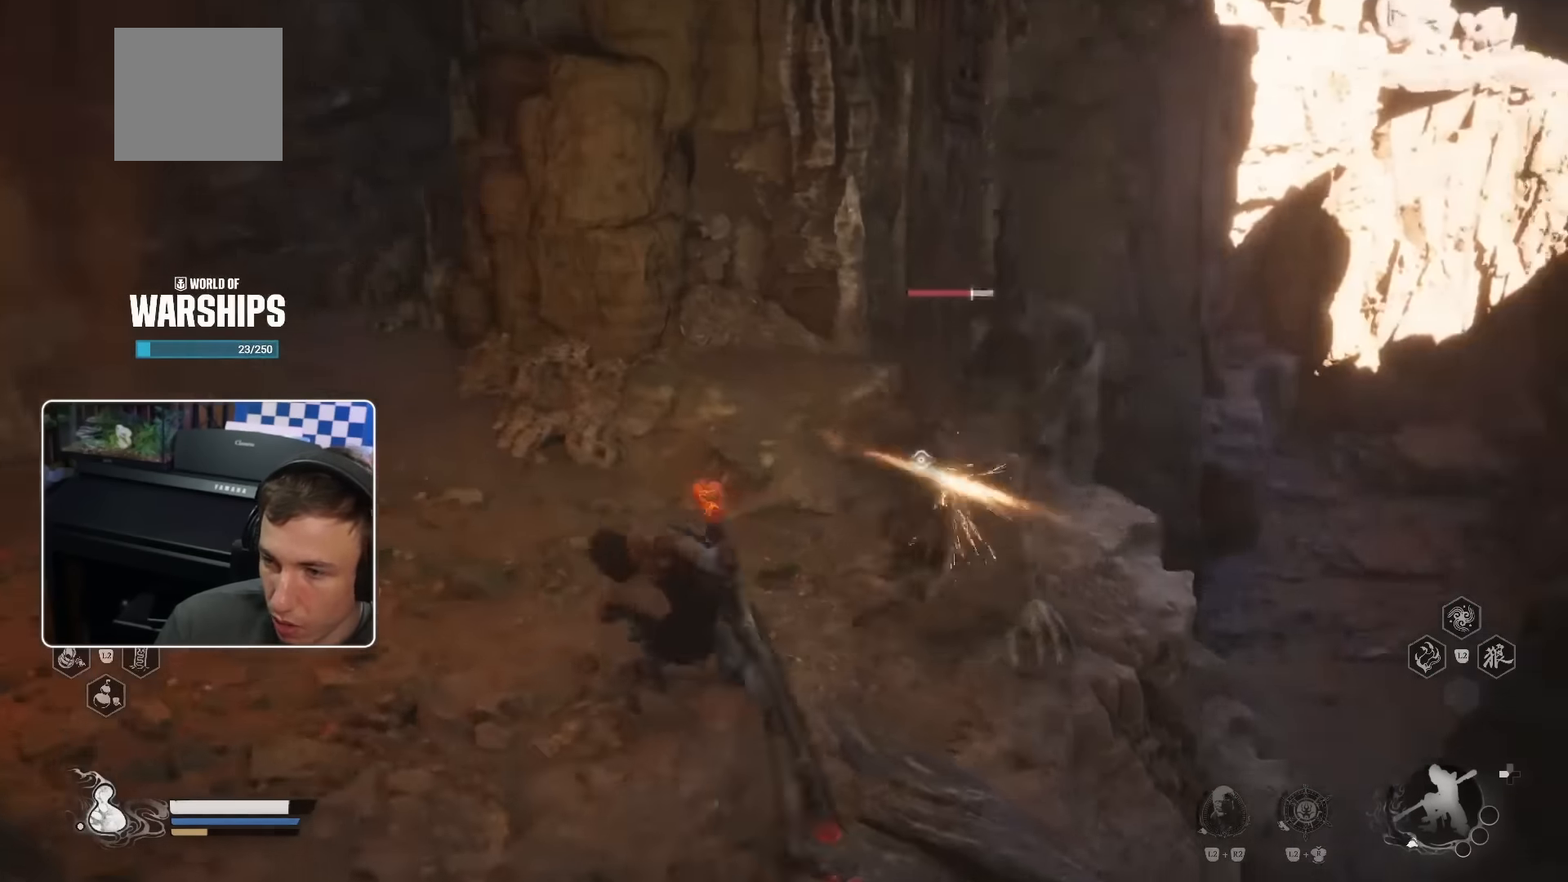
{"buttons": [], "left_stick": "up-right", "right_stick": "center", "events": [[17, "R1", "down"], [50, "R1", "up"], [150, "R1", "down"], [233, "R1", "up"], [300, "R1", "down"], [333, "R1", "up"], [433, "R1", "down"], [500, "R1", "up"]]}
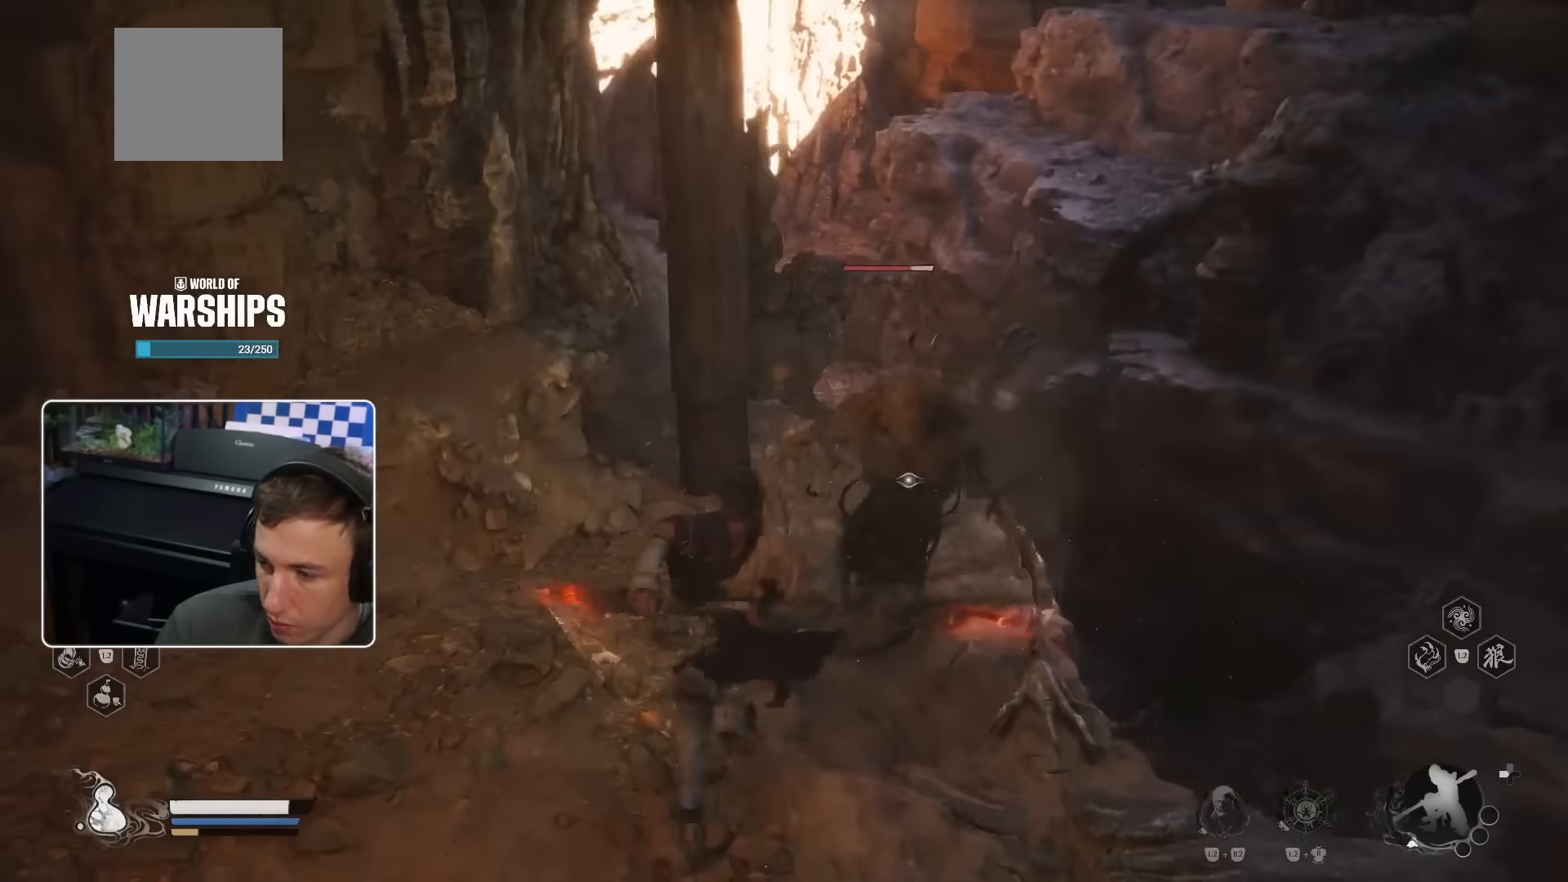
{"buttons": ["R1"], "left_stick": "up", "right_stick": "center", "events": [[50, "R1", "down"], [133, "R1", "up"], [183, "R1", "down"], [216, "left_stick", "up"], [250, "R1", "up"], [333, "R1", "down"], [383, "R1", "up"], [450, "R1", "down"]]}
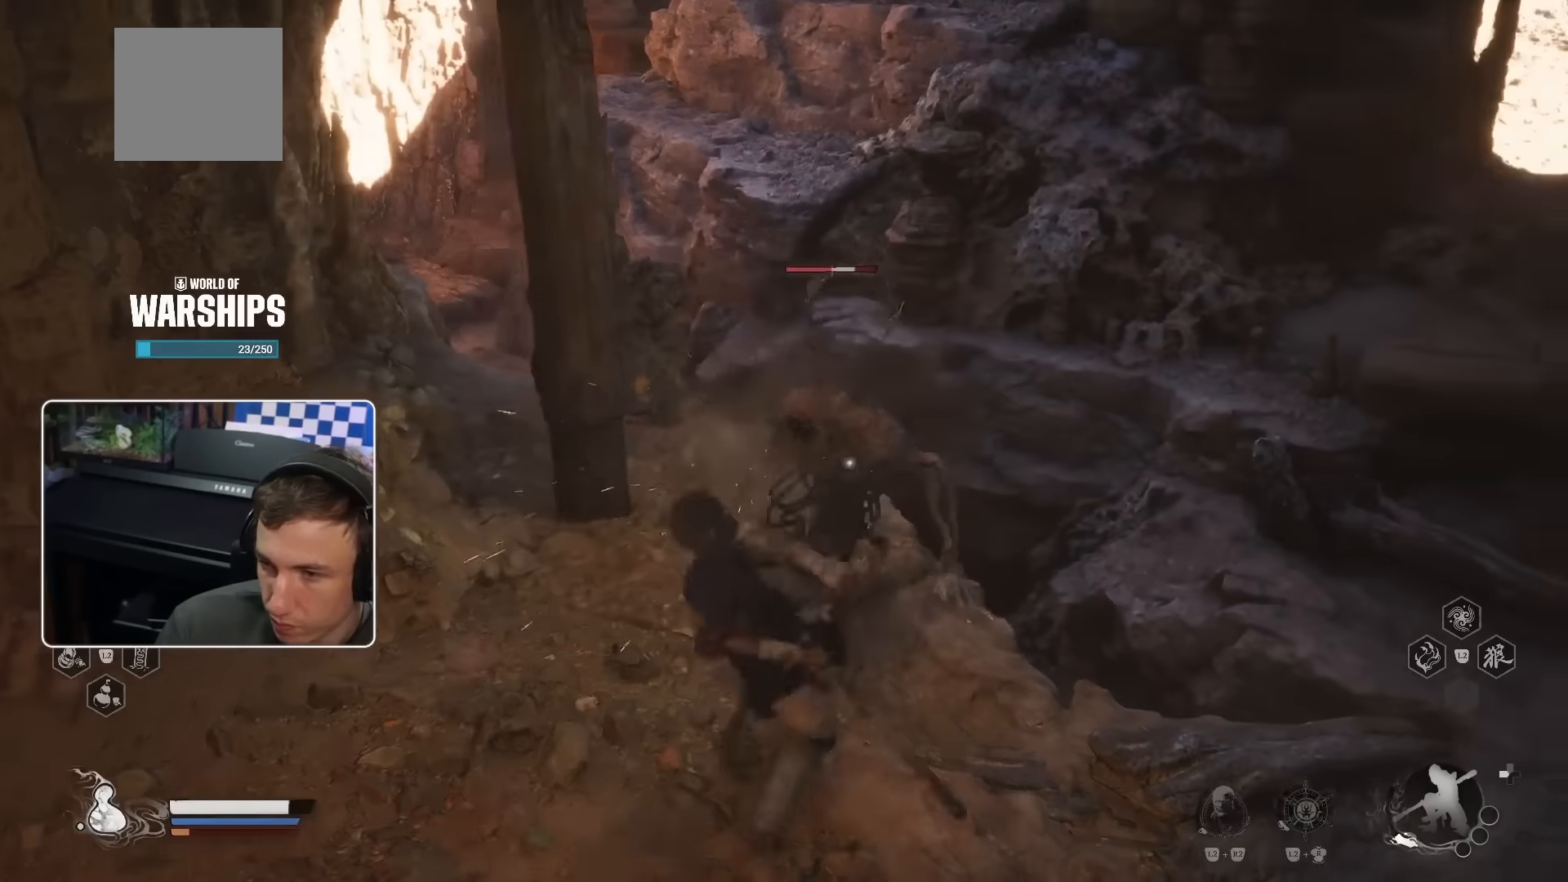
{"buttons": ["TRIANGLE", "R1", "R2"], "left_stick": "center", "right_stick": "center"}
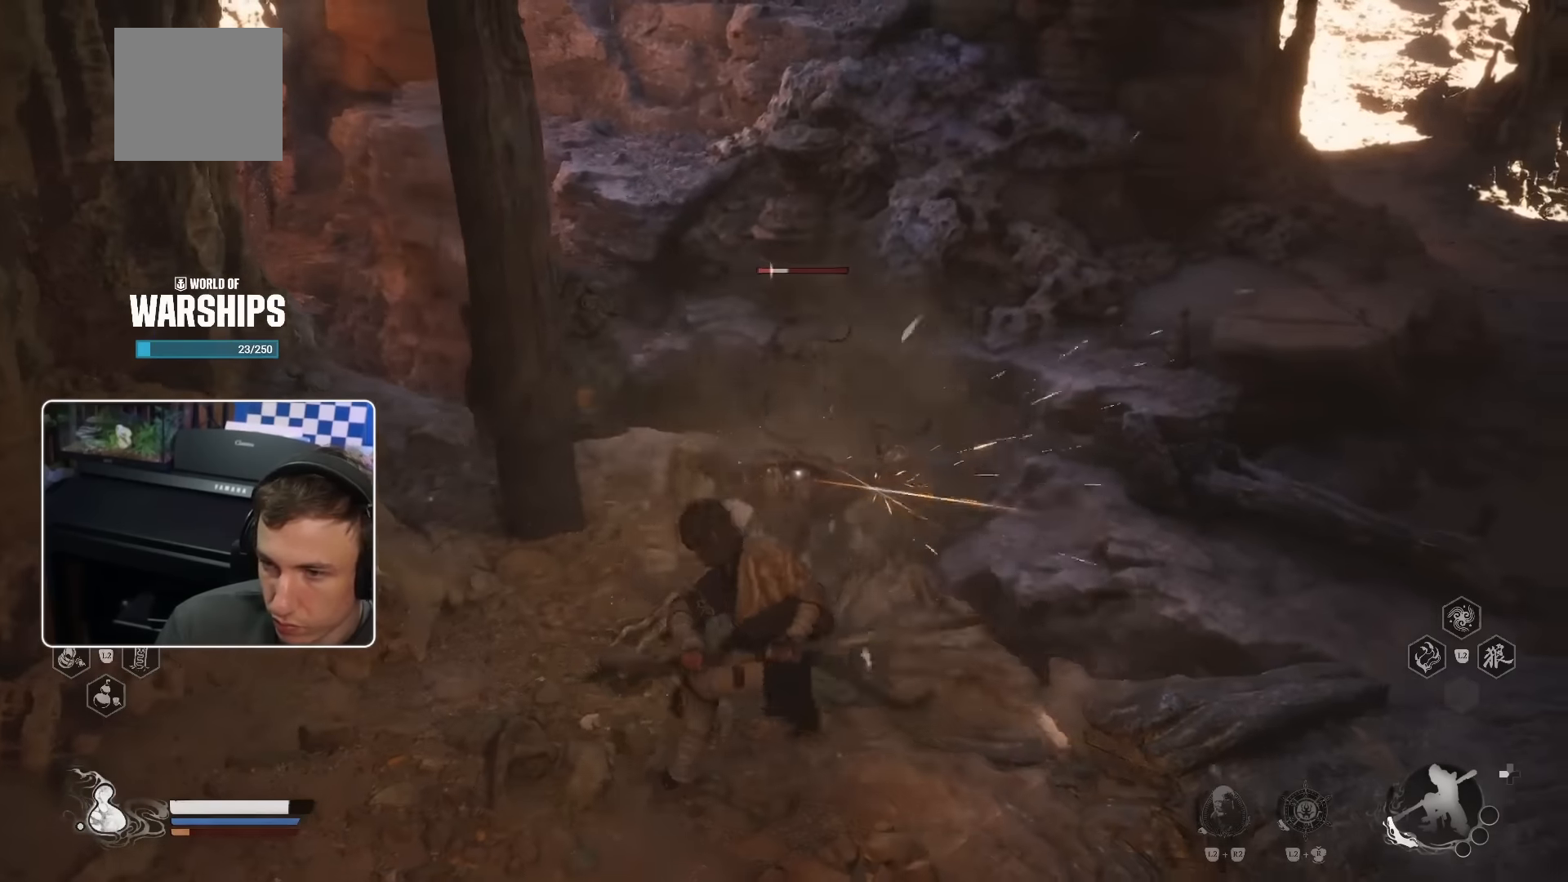
{"buttons": [], "left_stick": "down-left", "right_stick": "center", "events": [[100, "TRIANGLE", "up"], [133, "R1", "up"], [183, "R2", "up"], [300, "left_stick", "down-left"]]}
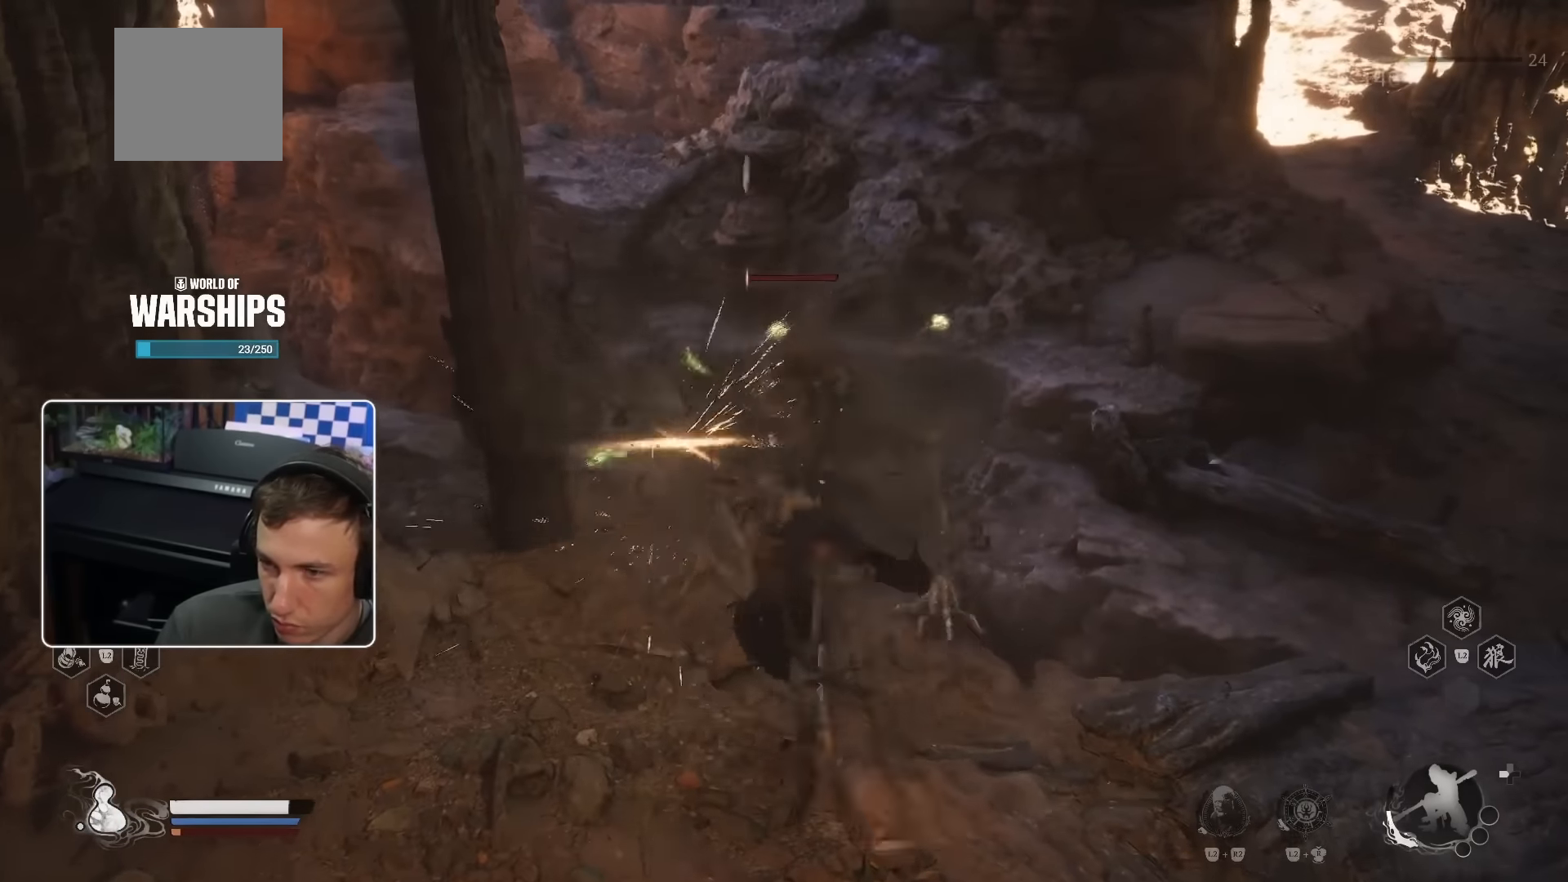
{"buttons": [], "left_stick": "up-left", "right_stick": "center", "events": [[116, "right_stick", "left"], [300, "left_stick", "left"], [383, "right_stick", "center"], [416, "left_stick", "up-left"]]}
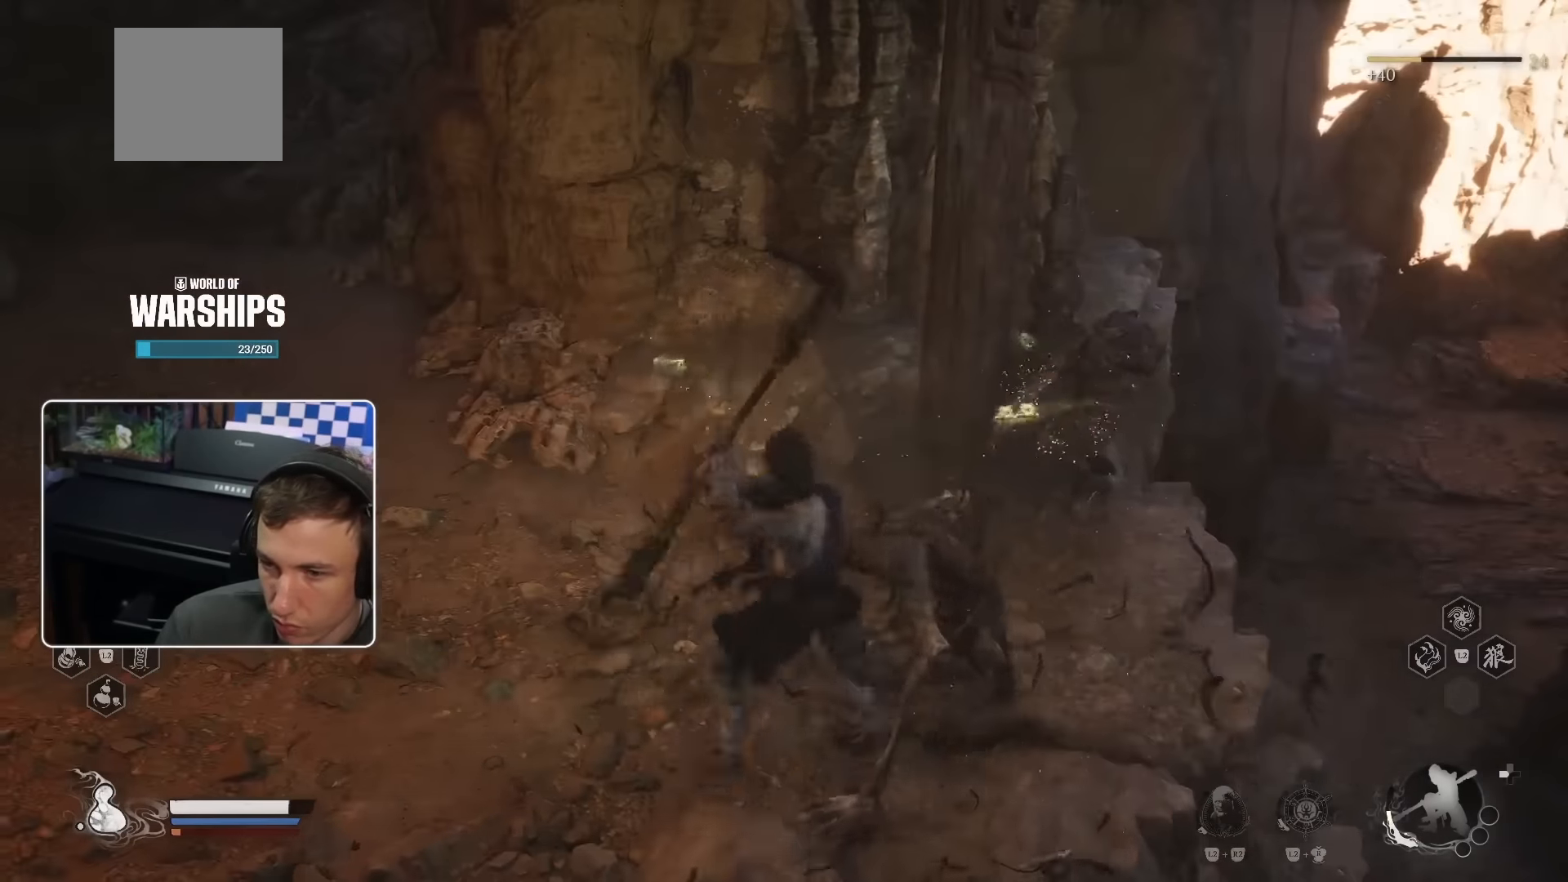
{"buttons": [], "left_stick": "up-left", "right_stick": "down-right", "events": [[450, "right_stick", "down-right"]]}
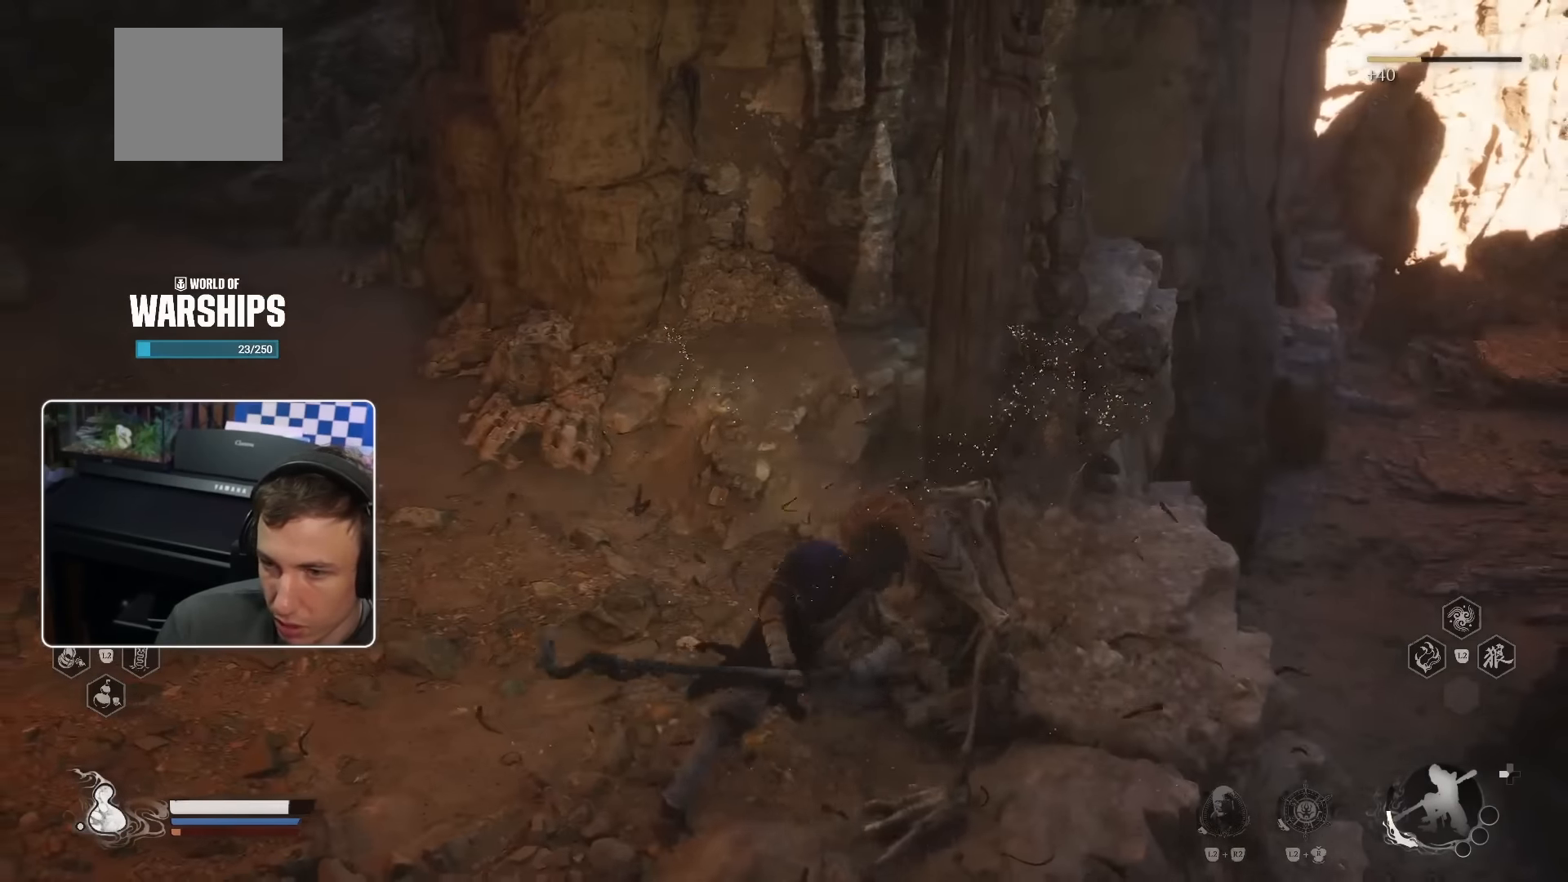
{"buttons": [], "left_stick": "up-left", "right_stick": "center", "events": [[100, "right_stick", "center"]]}
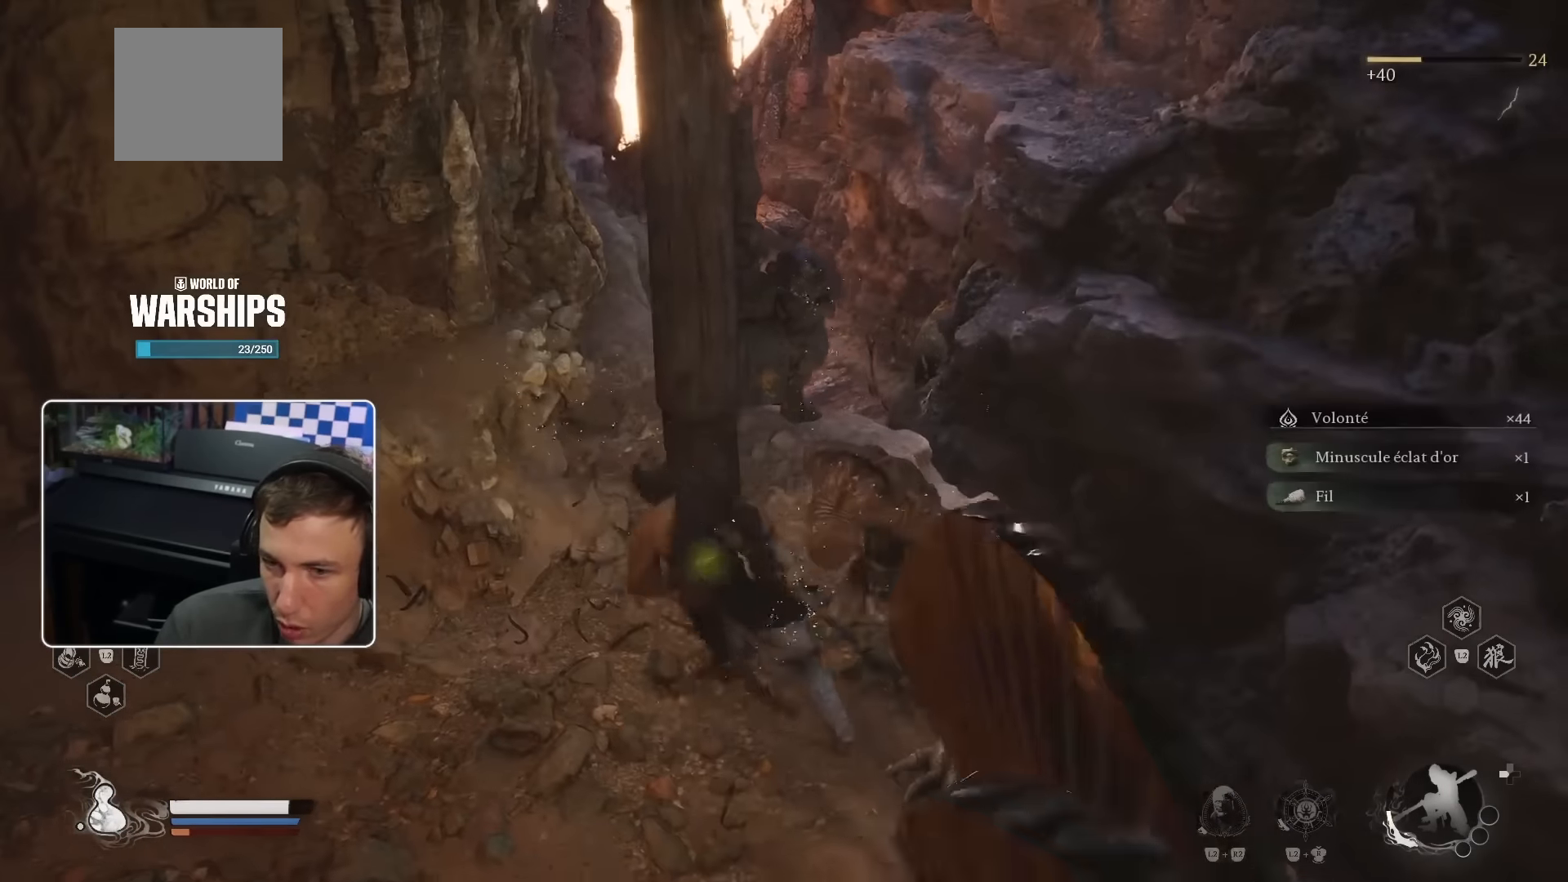
{"buttons": [], "left_stick": "up-left", "right_stick": "center", "events": [[283, "right_stick", "right"], [400, "right_stick", "center"]]}
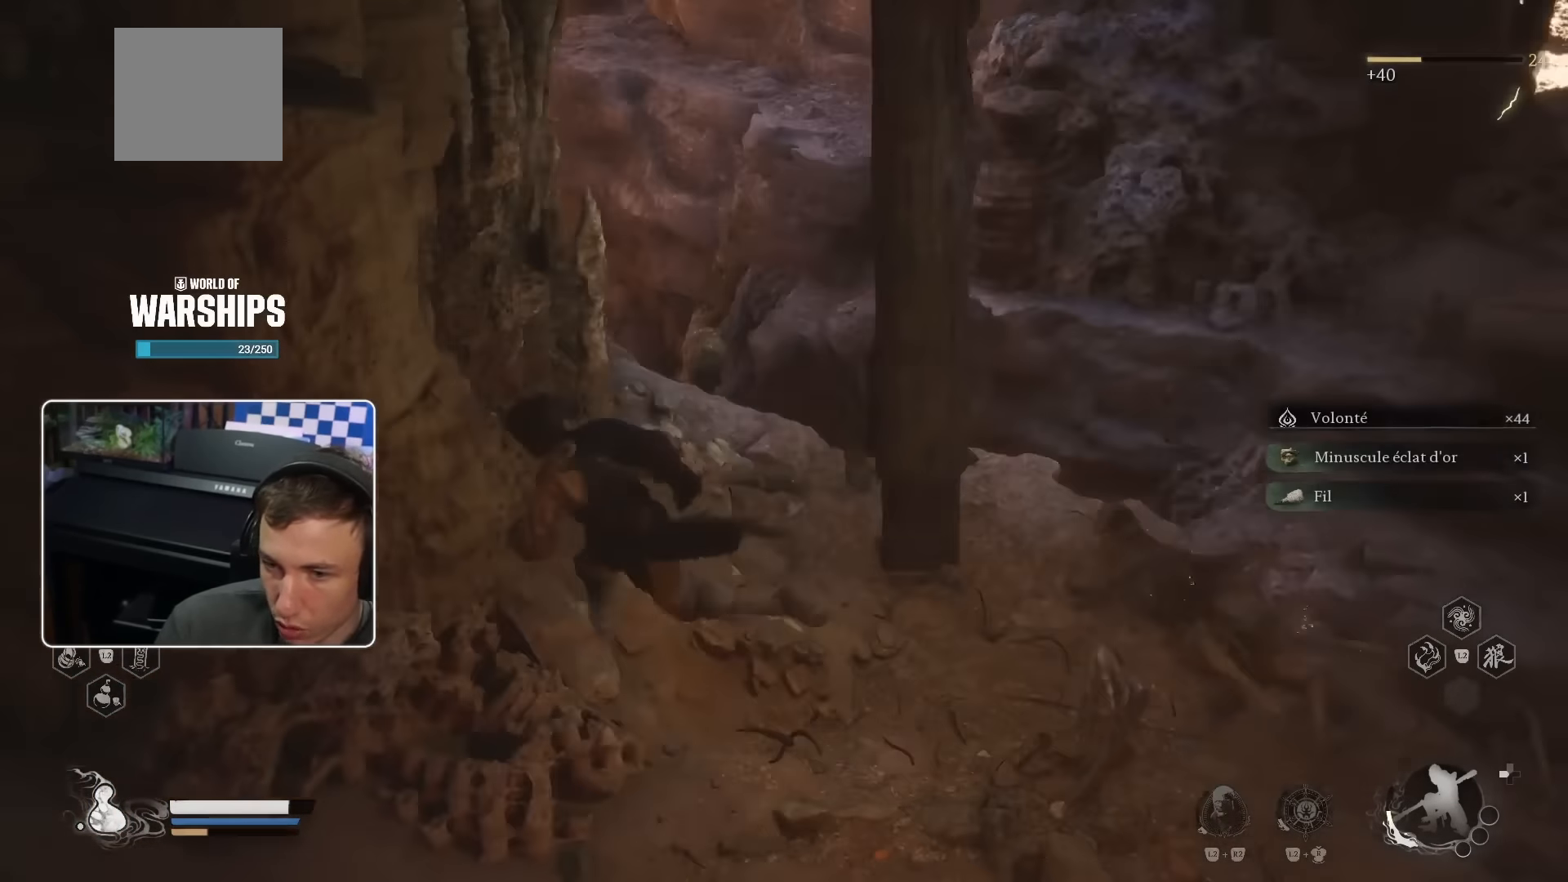
{"buttons": [], "left_stick": "right", "right_stick": "center", "events": [[216, "left_stick", "center"], [416, "left_stick", "right"]]}
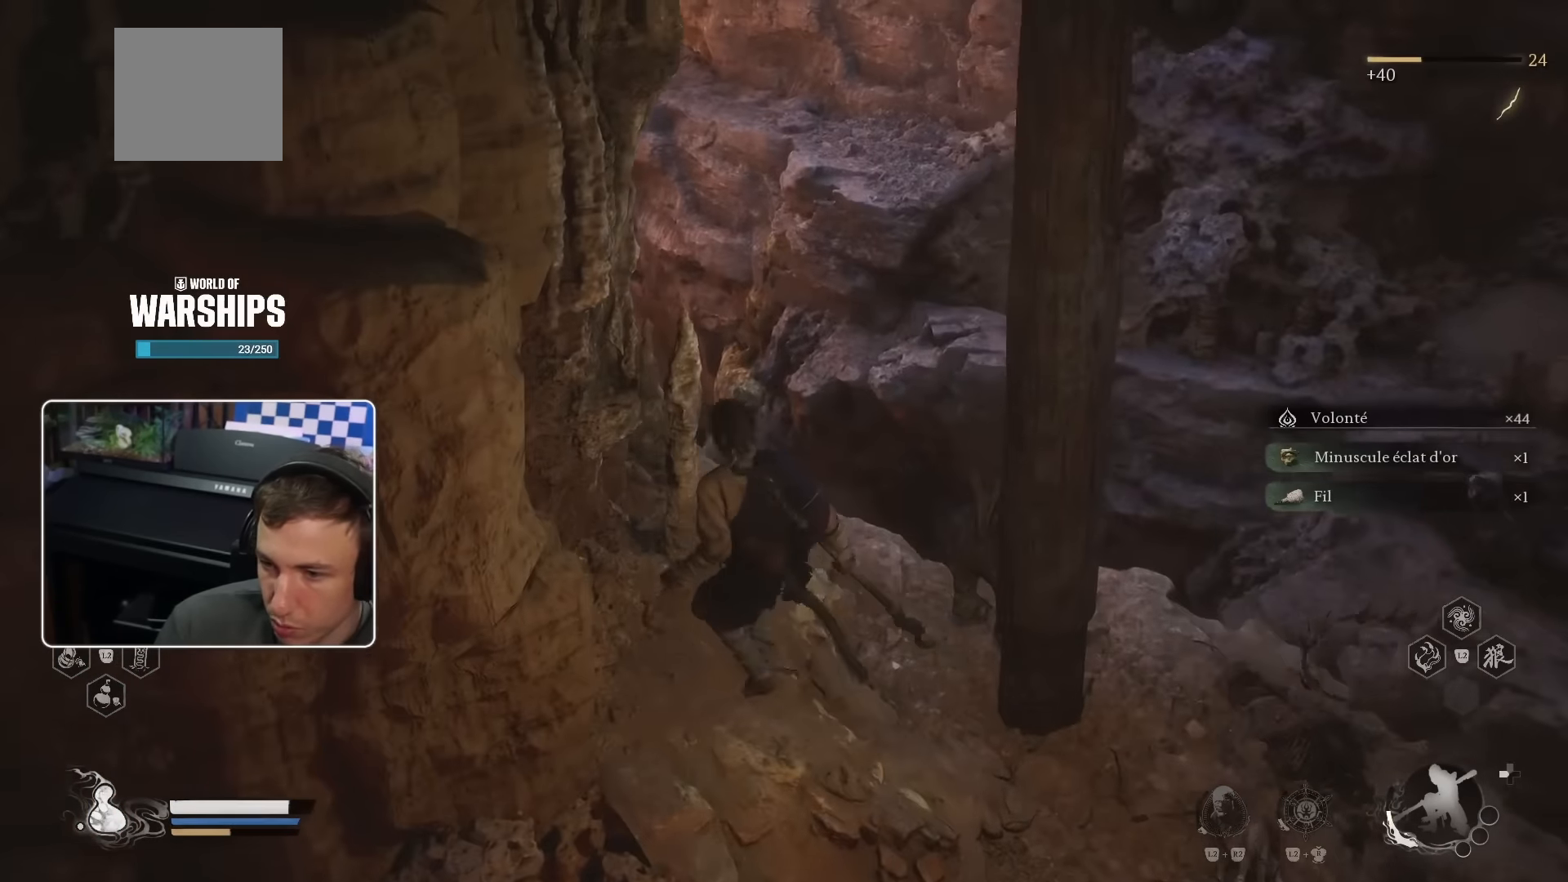
{"buttons": [], "left_stick": "down-right", "right_stick": "center", "events": [[16, "left_stick", "center"], [333, "left_stick", "down-right"], [350, "CROSS", "down"], [500, "CROSS", "up"]]}
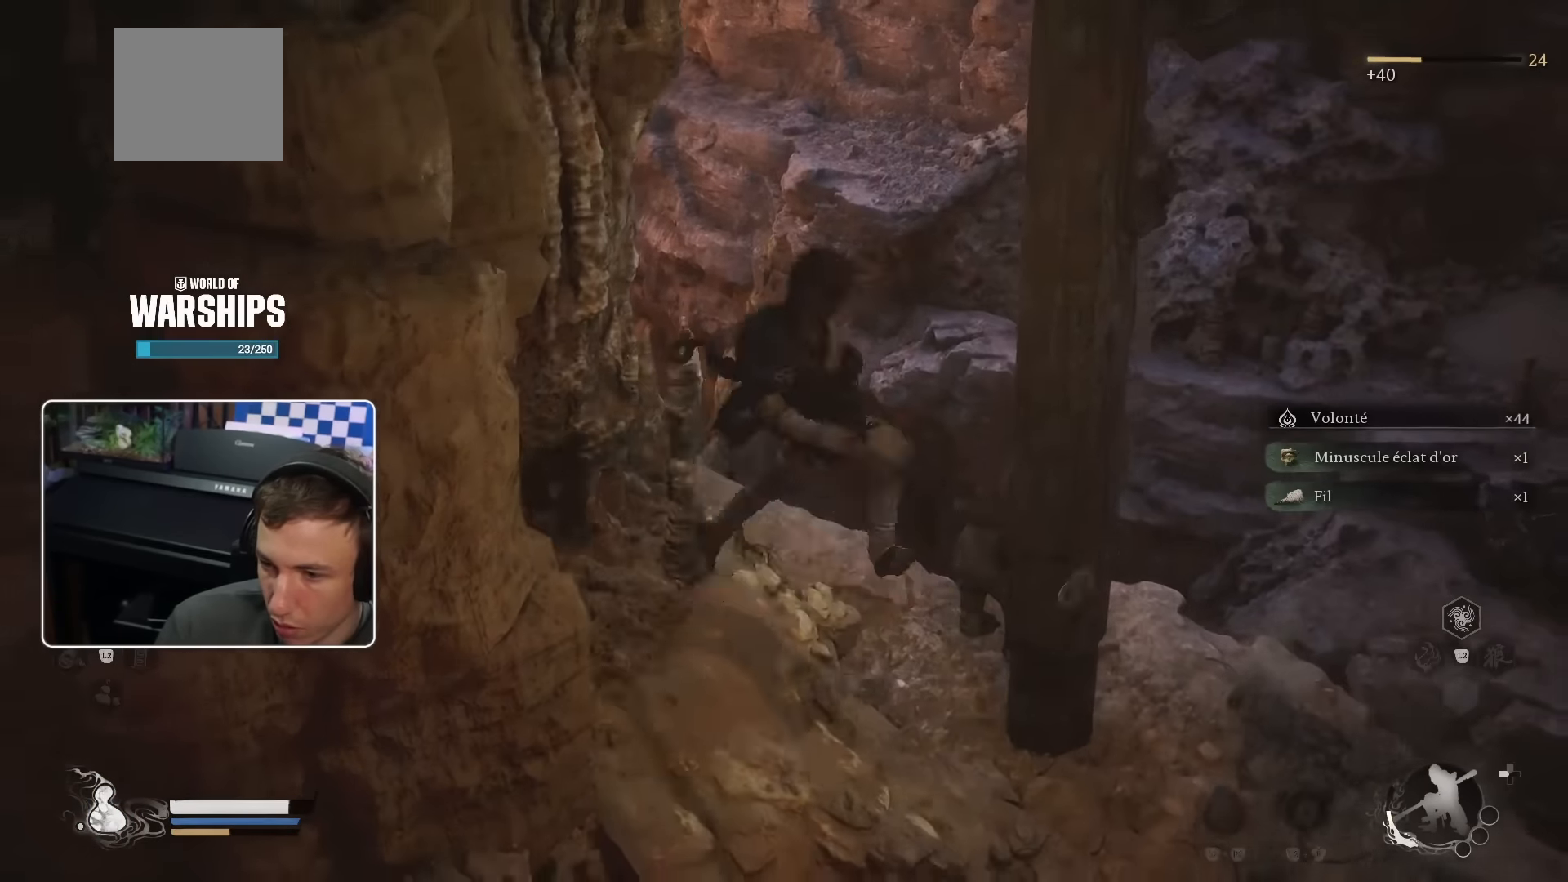
{"buttons": [], "left_stick": "down-right", "right_stick": "center", "events": [[100, "R2", "down"], [283, "R2", "up"]]}
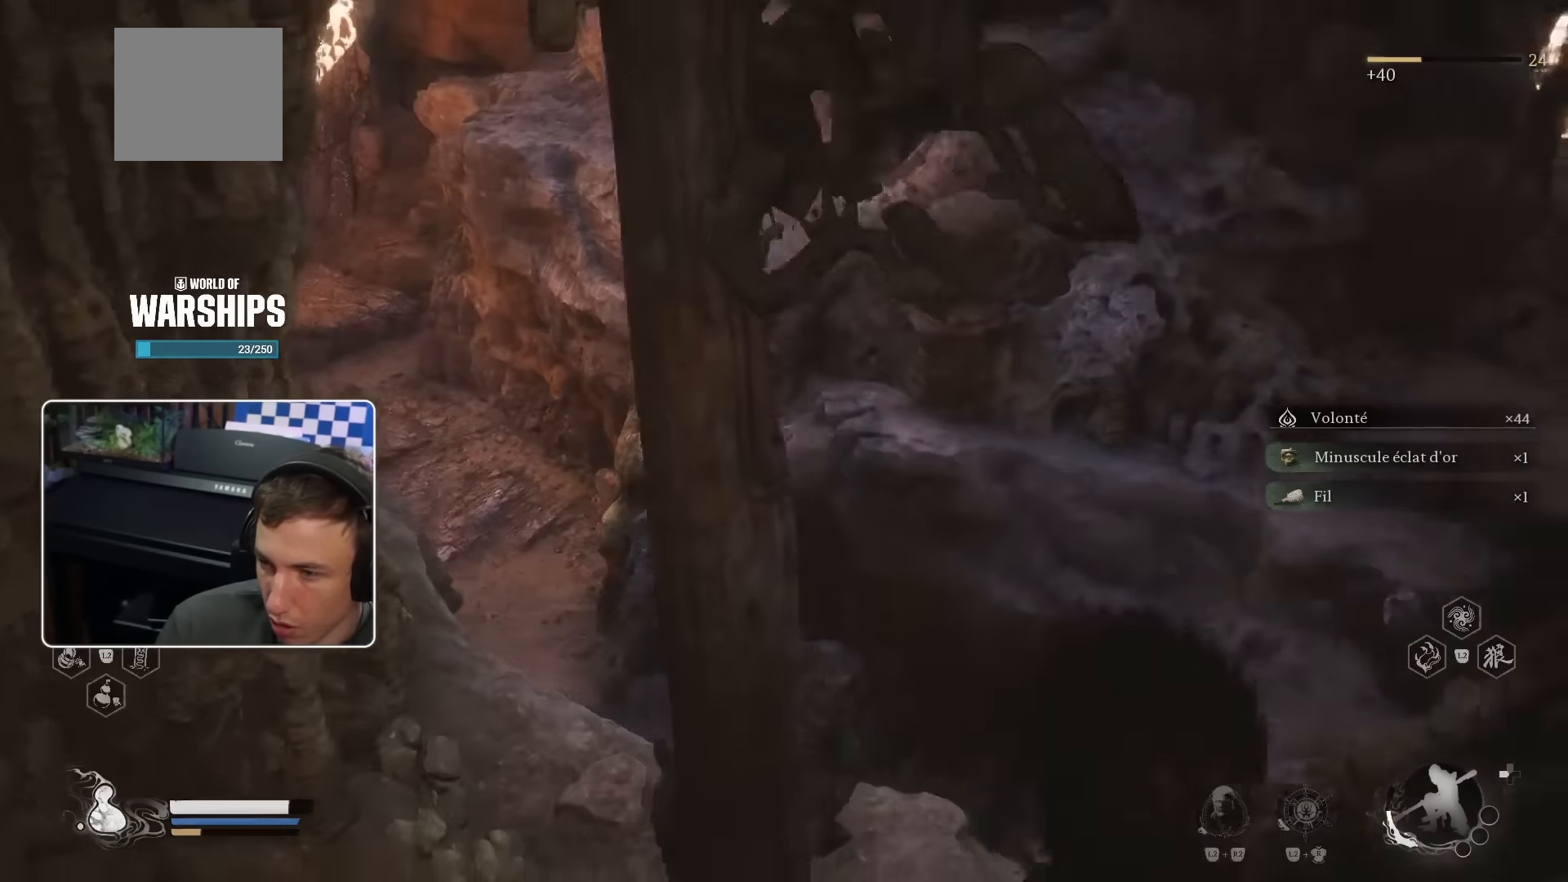
{"buttons": [], "left_stick": "up-left", "right_stick": "center", "events": [[166, "right_stick", "down"], [200, "left_stick", "down-left"], [266, "left_stick", "left"], [350, "right_stick", "center"], [400, "left_stick", "up-left"]]}
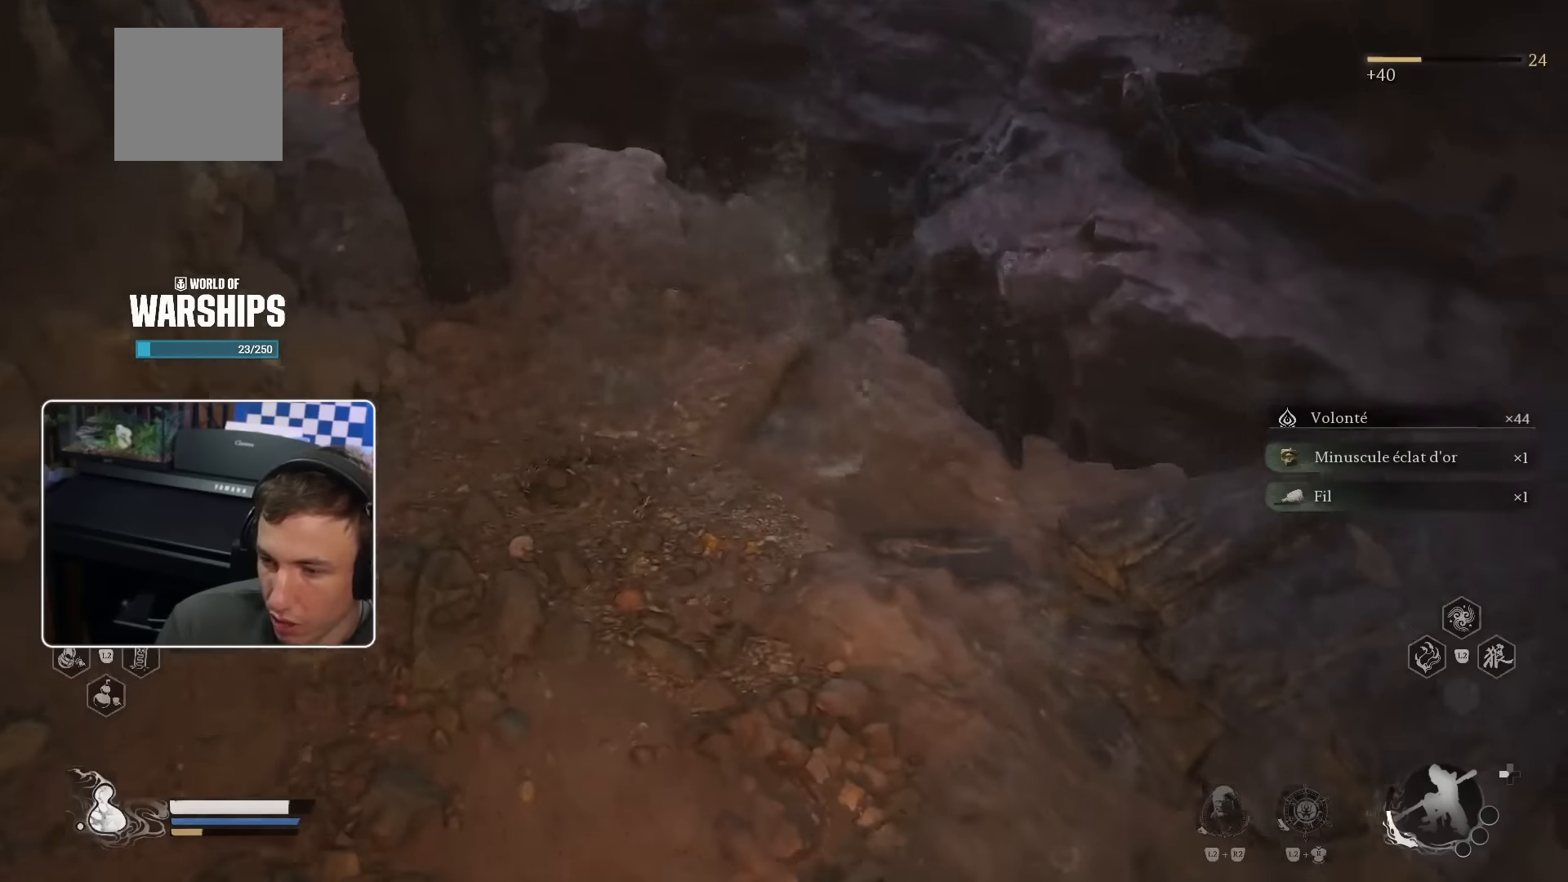
{"buttons": [], "left_stick": "up-left", "right_stick": "center", "events": [[167, "right_stick", "up-left"], [367, "right_stick", "center"]]}
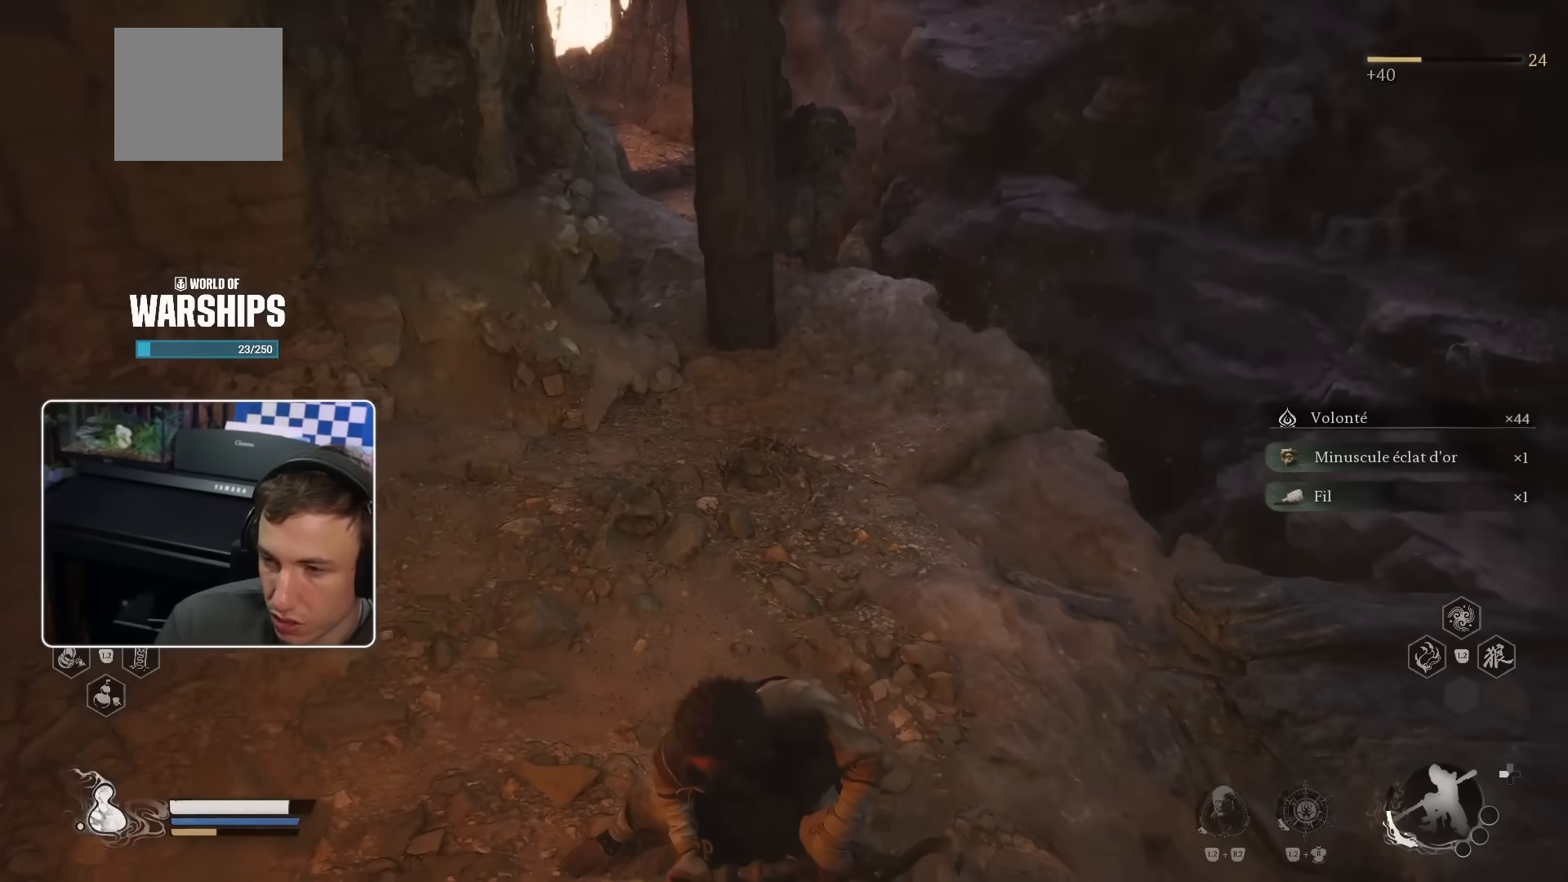
{"buttons": [], "left_stick": "center", "right_stick": "center"}
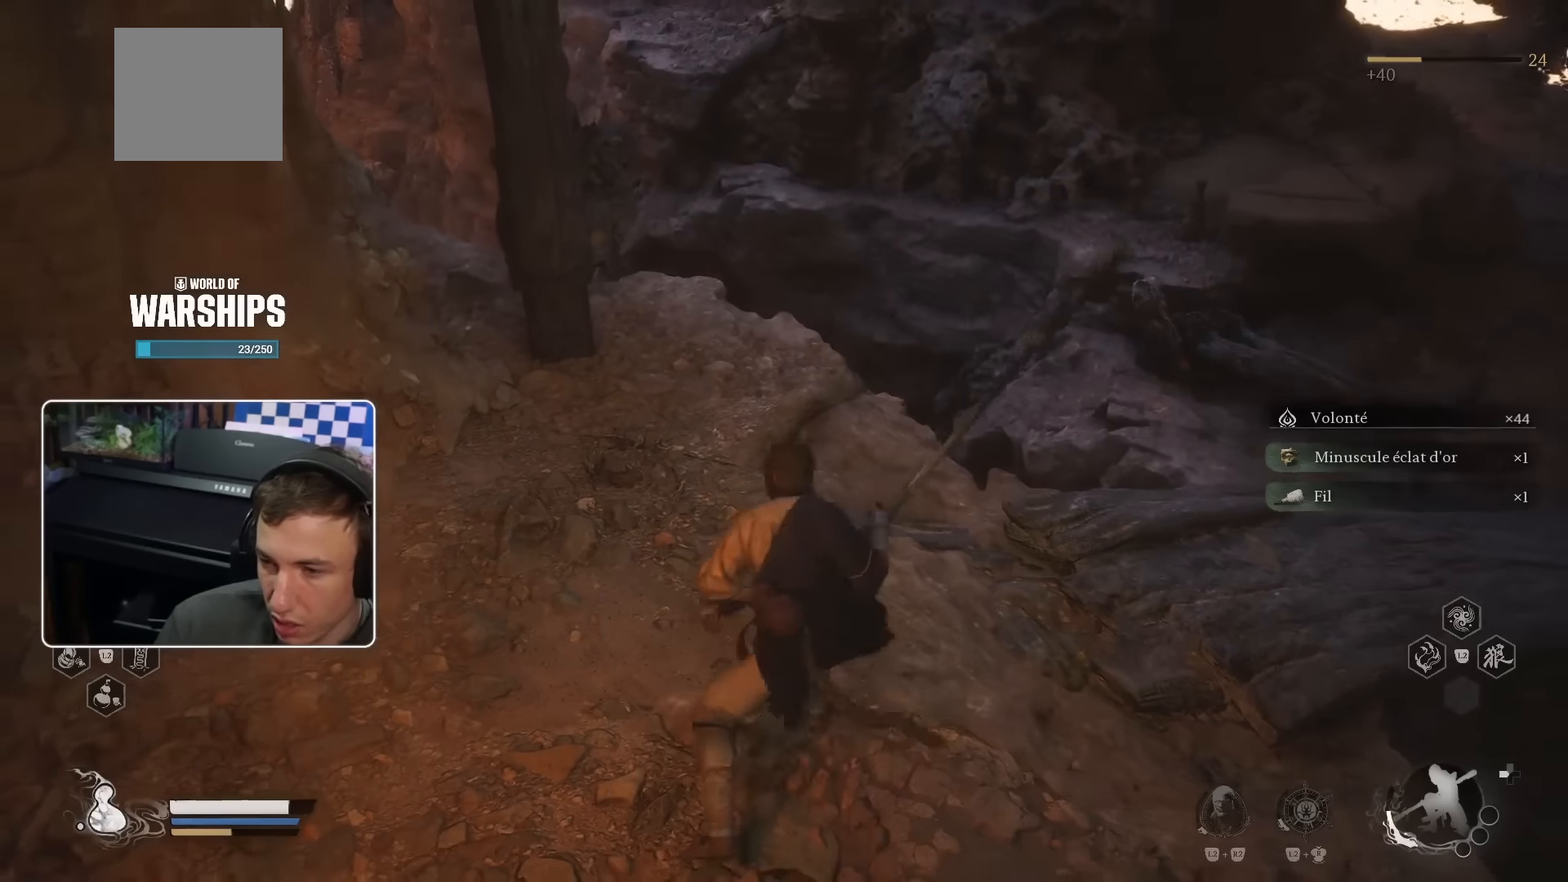
{"buttons": ["R2"], "left_stick": "up-left", "right_stick": "center", "events": [[217, "CROSS", "down"], [217, "left_stick", "up"], [317, "CROSS", "up"], [334, "R2", "down"], [467, "left_stick", "up-left"]]}
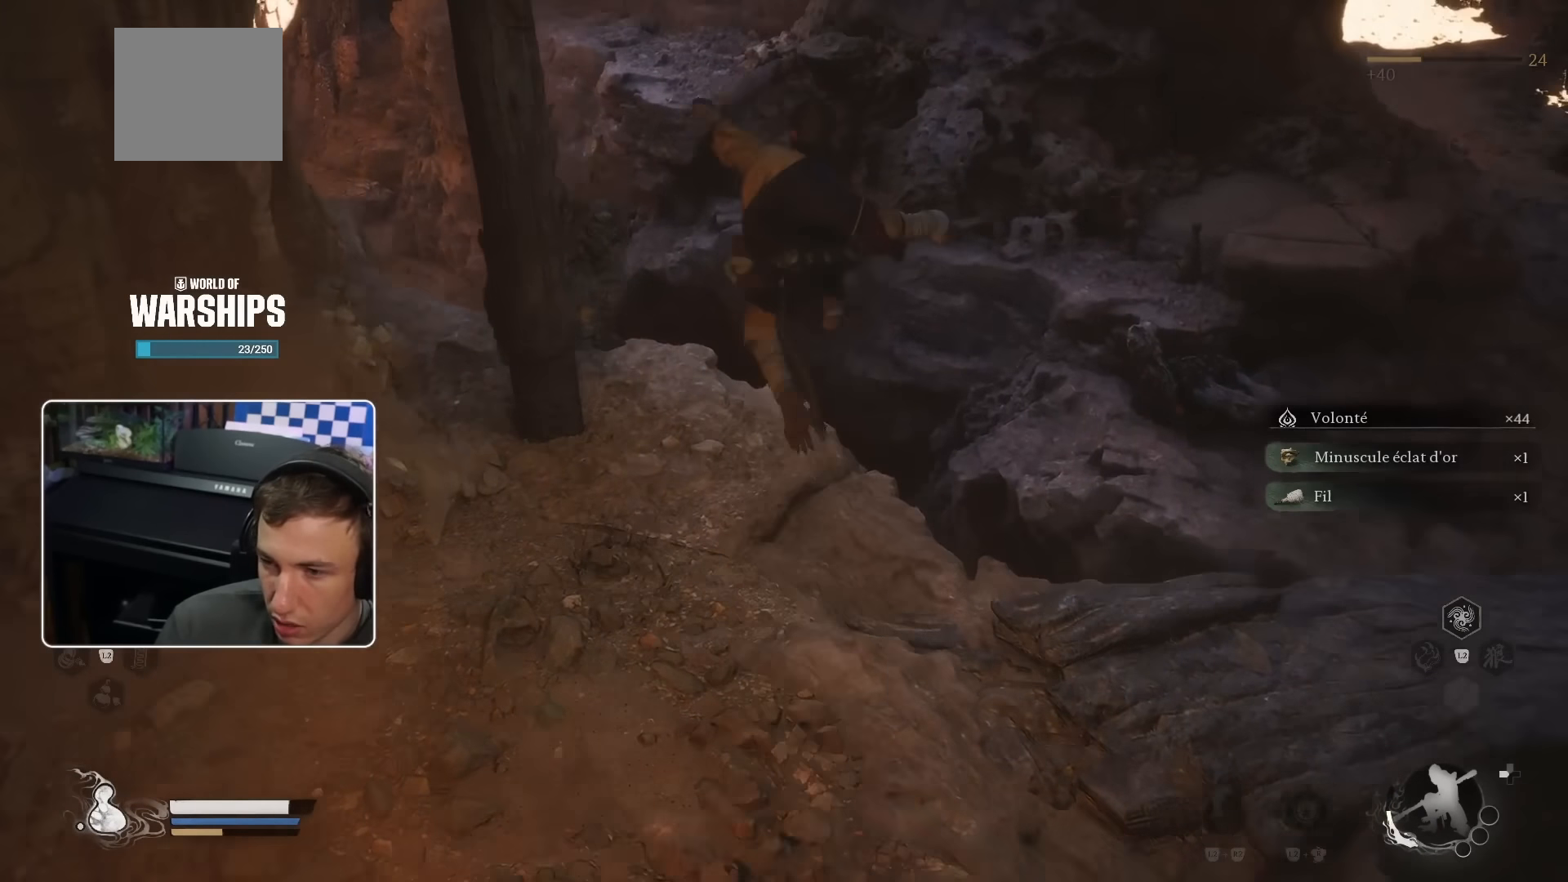
{"buttons": [], "left_stick": "left", "right_stick": "center"}
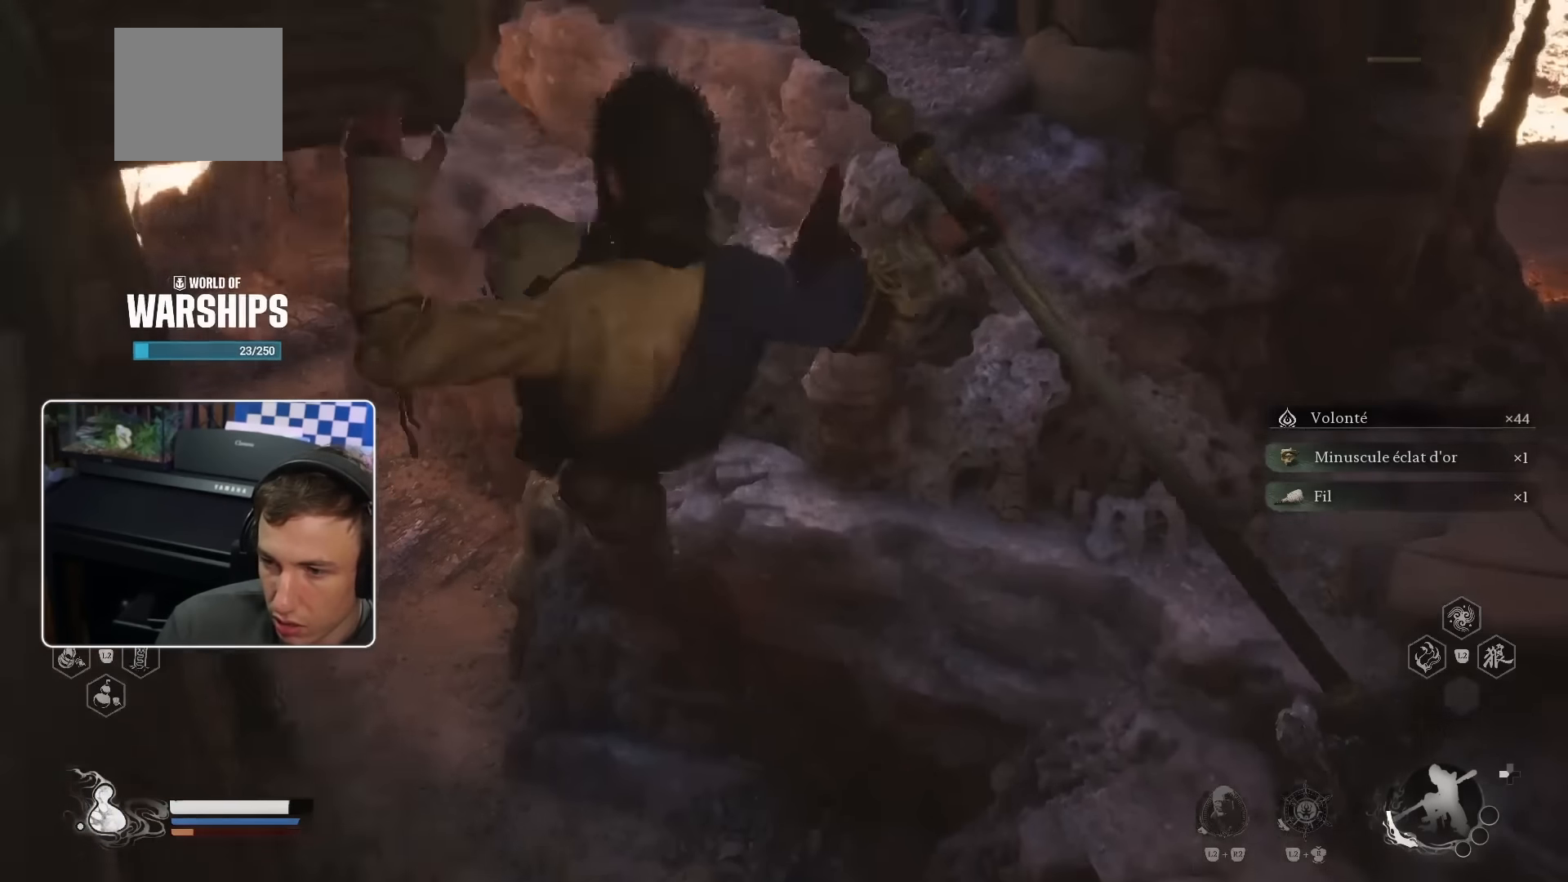
{"buttons": [], "left_stick": "left", "right_stick": "center", "events": [[117, "right_stick", "down-left"], [484, "right_stick", "center"]]}
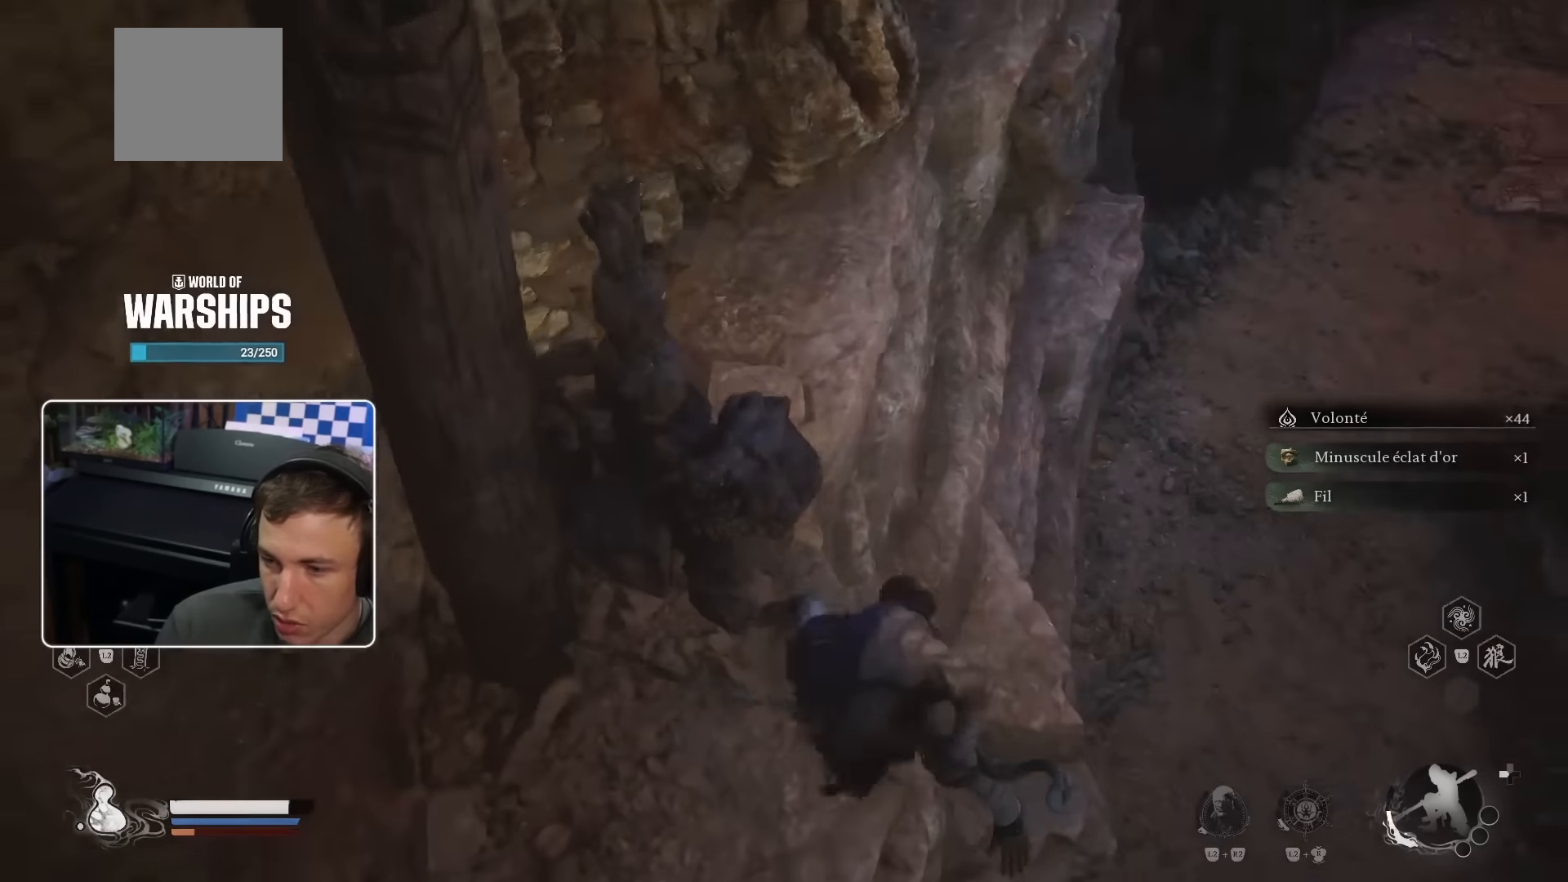
{"buttons": [], "left_stick": "up-left", "right_stick": "up-left", "events": [[84, "left_stick", "up-left"], [150, "right_stick", "left"], [200, "right_stick", "up-left"]]}
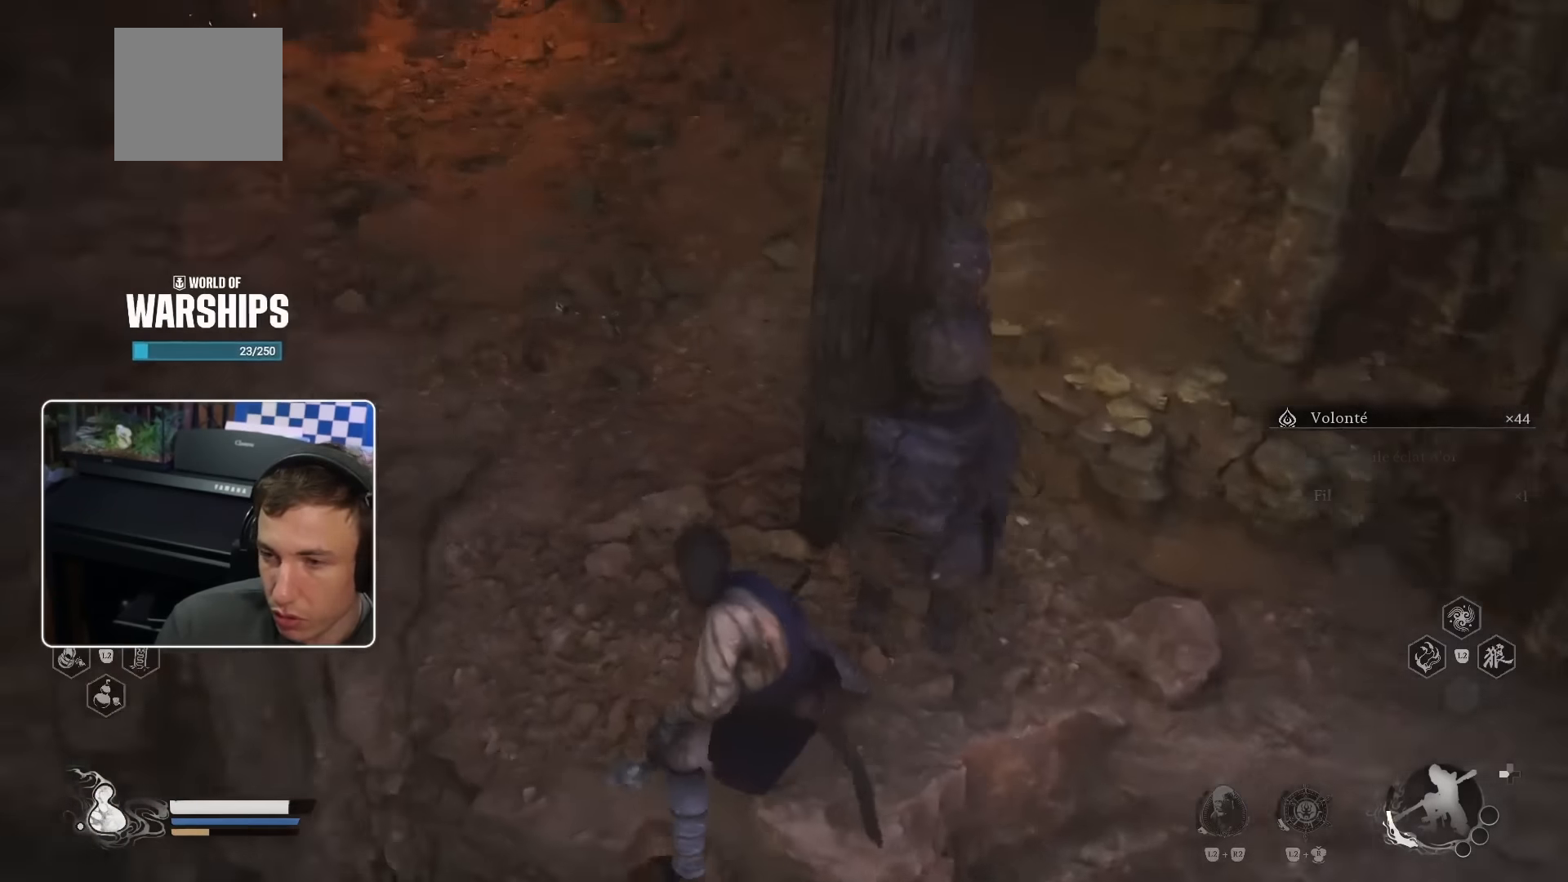
{"buttons": [], "left_stick": "up", "right_stick": "center", "events": [[34, "right_stick", "center"], [267, "right_stick", "up-left"], [350, "left_stick", "up"], [434, "right_stick", "center"]]}
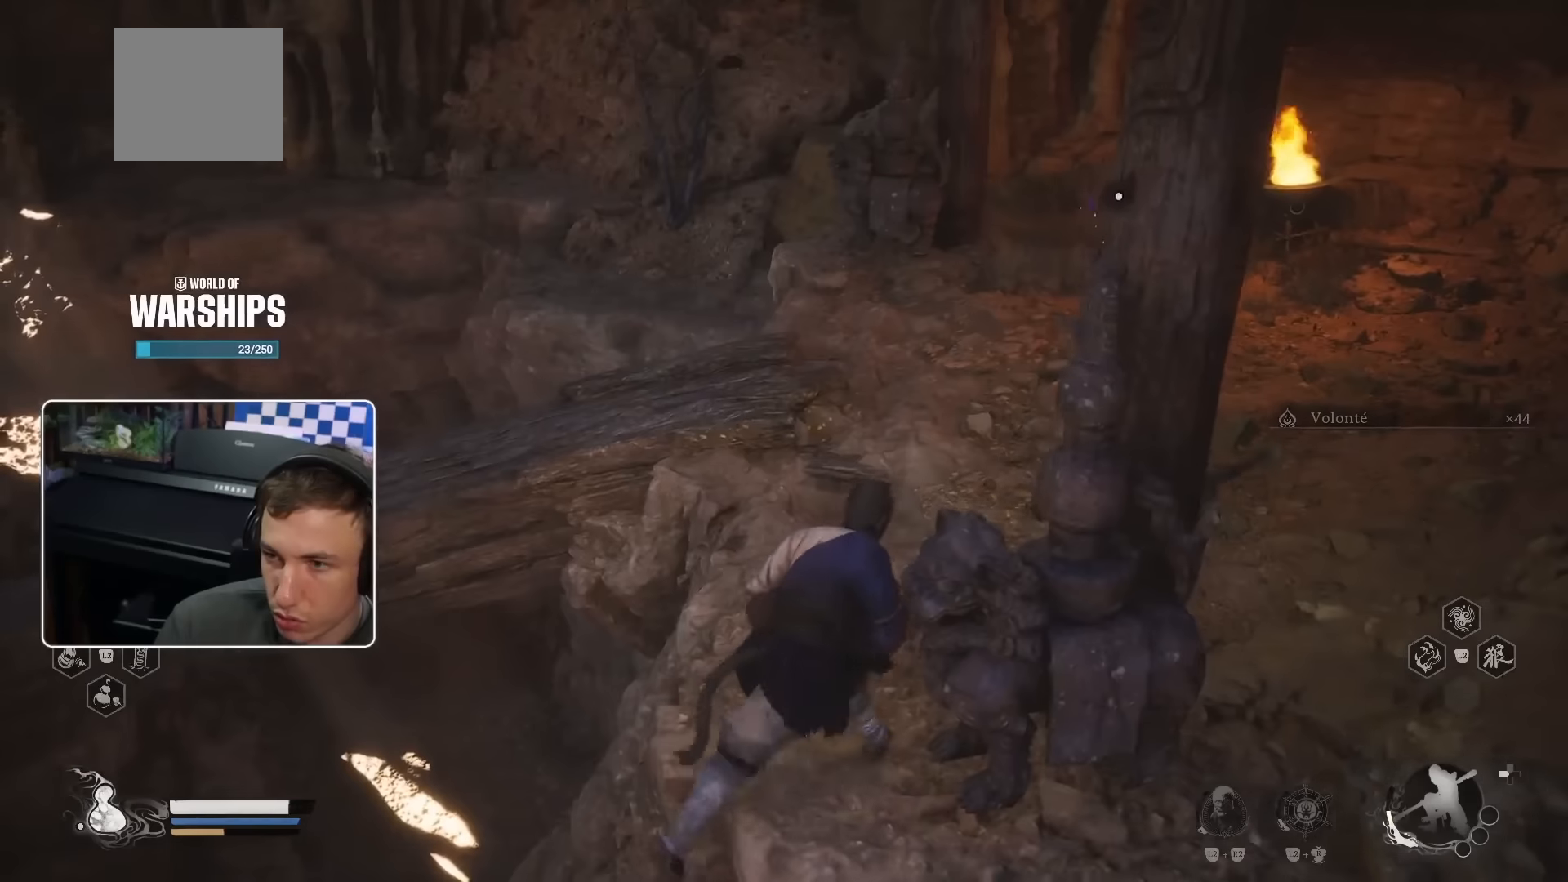
{"buttons": [], "left_stick": "up", "right_stick": "center", "events": [[267, "right_stick", "right"], [434, "right_stick", "center"]]}
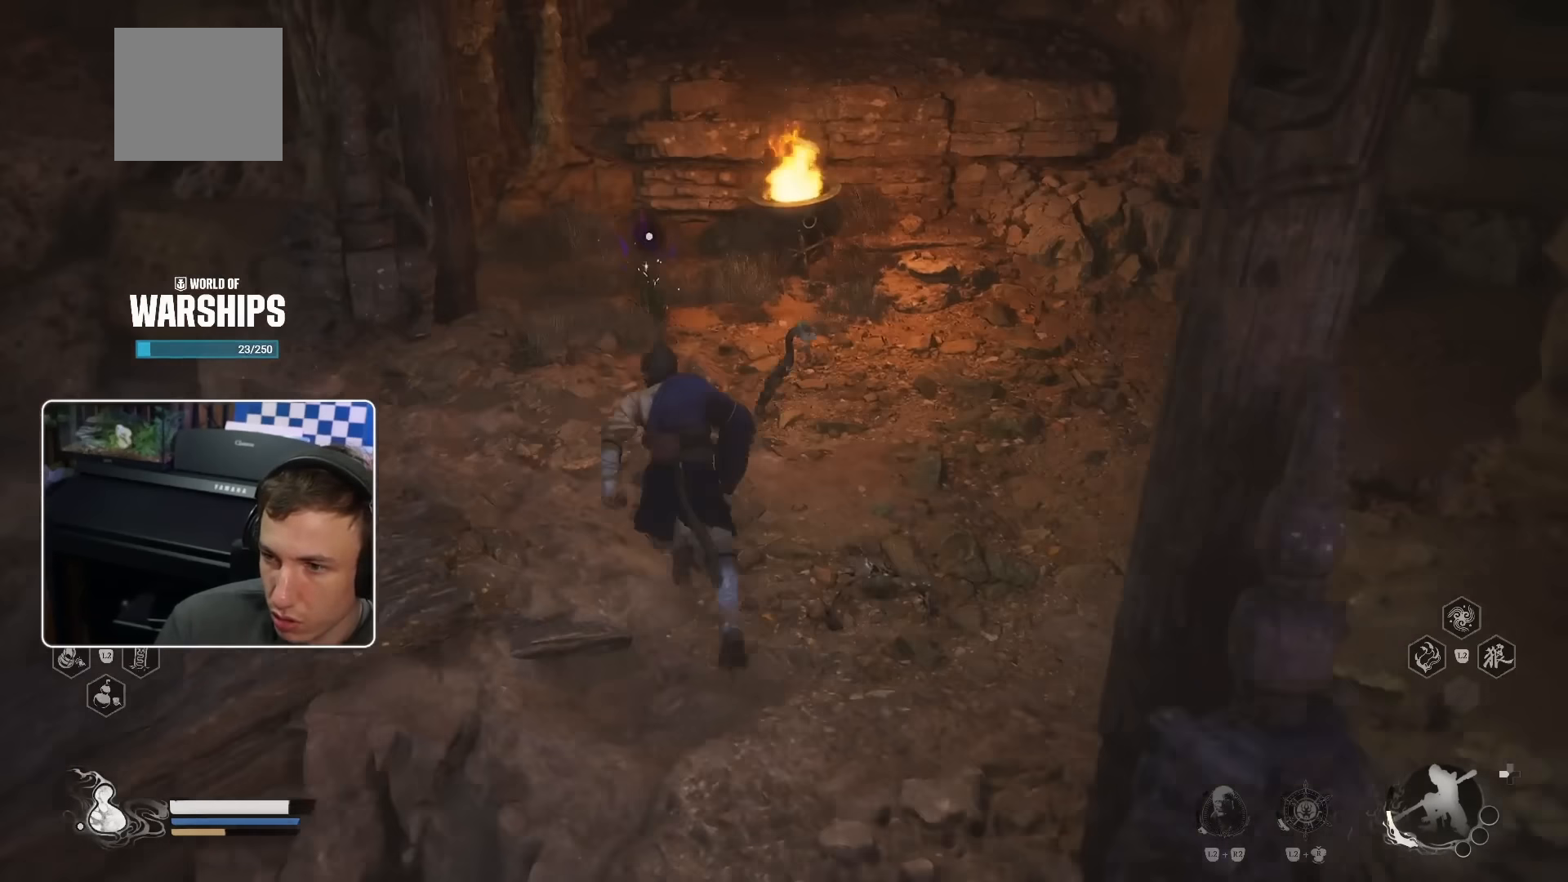
{"buttons": [], "left_stick": "up", "right_stick": "center", "events": [[317, "SQUARE", "down"], [450, "SQUARE", "up"]]}